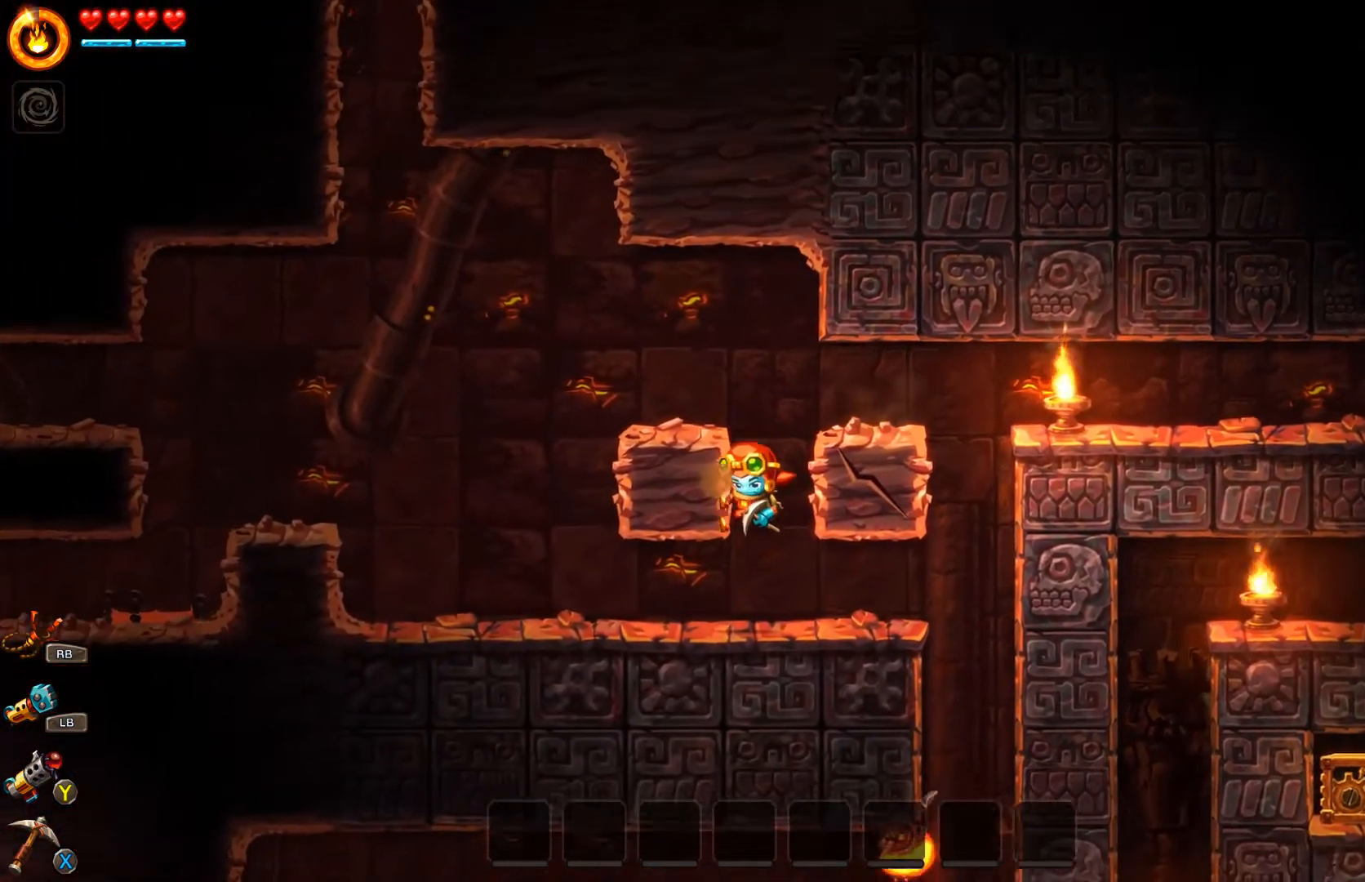
Gameplay with a controller (Xbox layout); each line is a JSON object with the inputs held at the frame after it. "events" lists button and stick changes between this image and that frame as [ms after this image, input, new state], when the widget could be followed in between. Not read: L2.
{"buttons": ["X"], "left_stick": "up", "right_stick": "center", "events": [[333, "left_stick", "up-left"], [500, "X", "down"], [500, "left_stick", "up"]]}
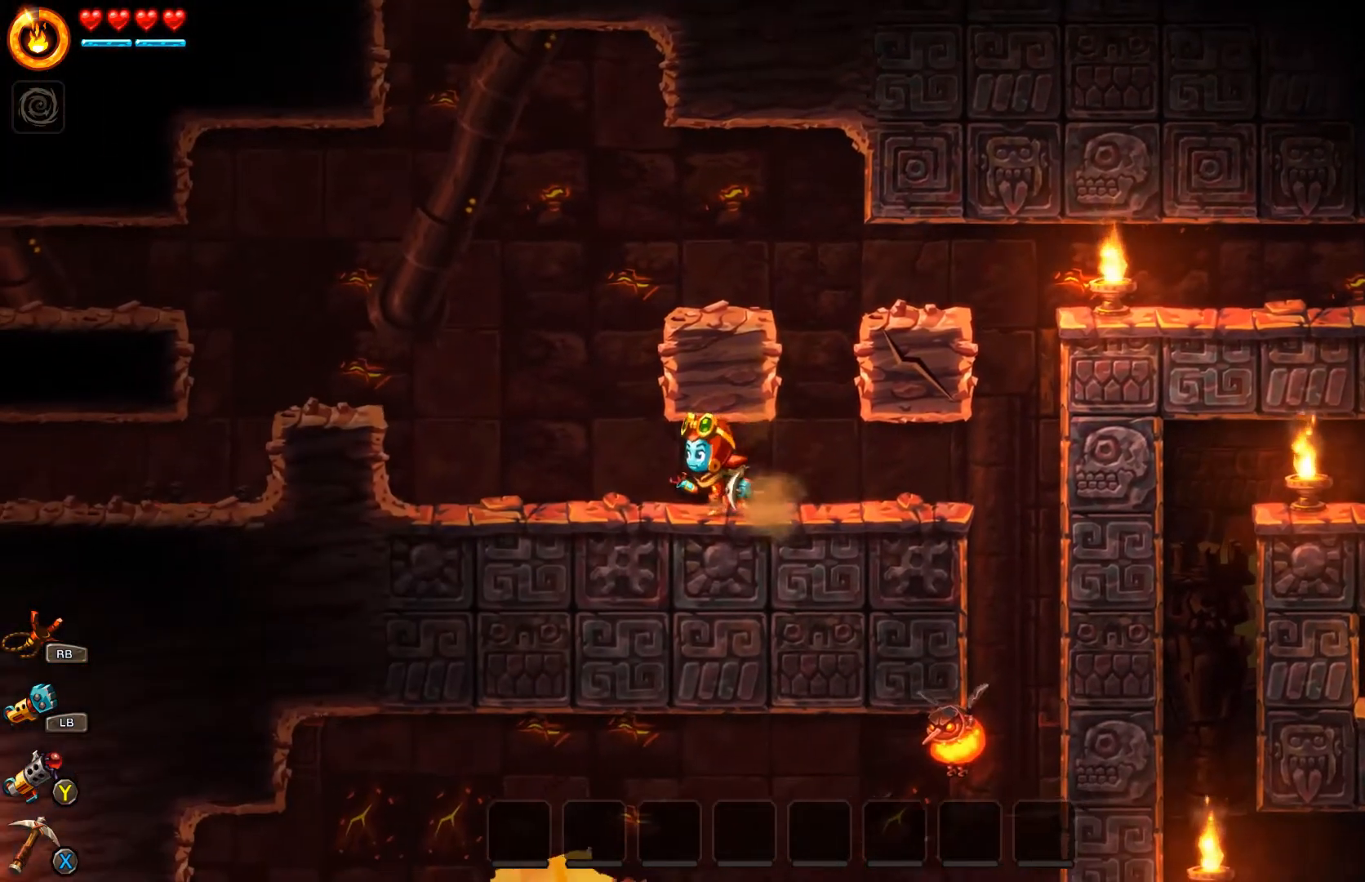
{"buttons": [], "left_stick": "up-right", "right_stick": "center", "events": [[100, "X", "up"], [433, "left_stick", "up-right"]]}
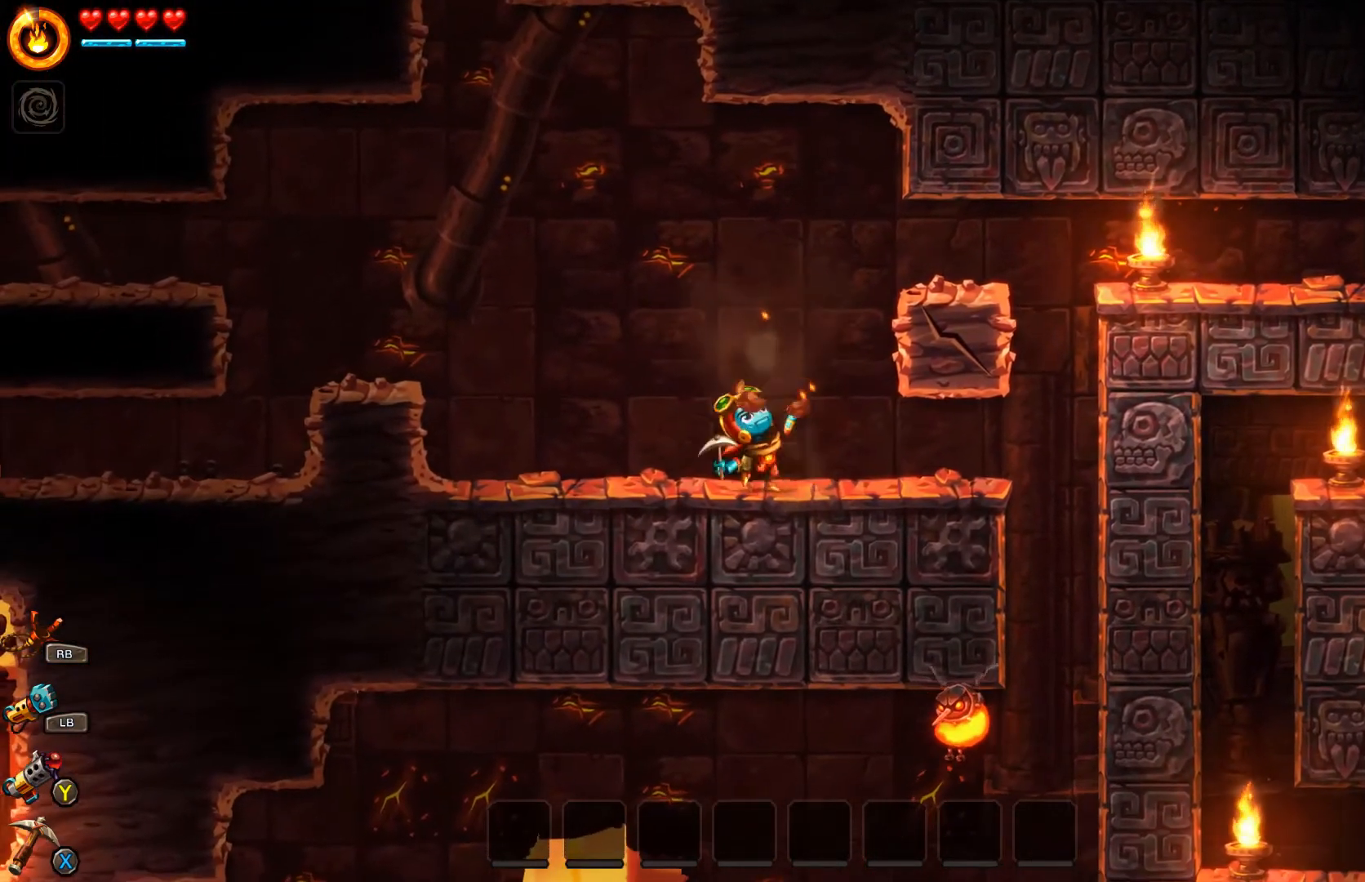
{"buttons": ["X"], "left_stick": "up", "right_stick": "center", "events": [[433, "left_stick", "up"], [500, "X", "down"]]}
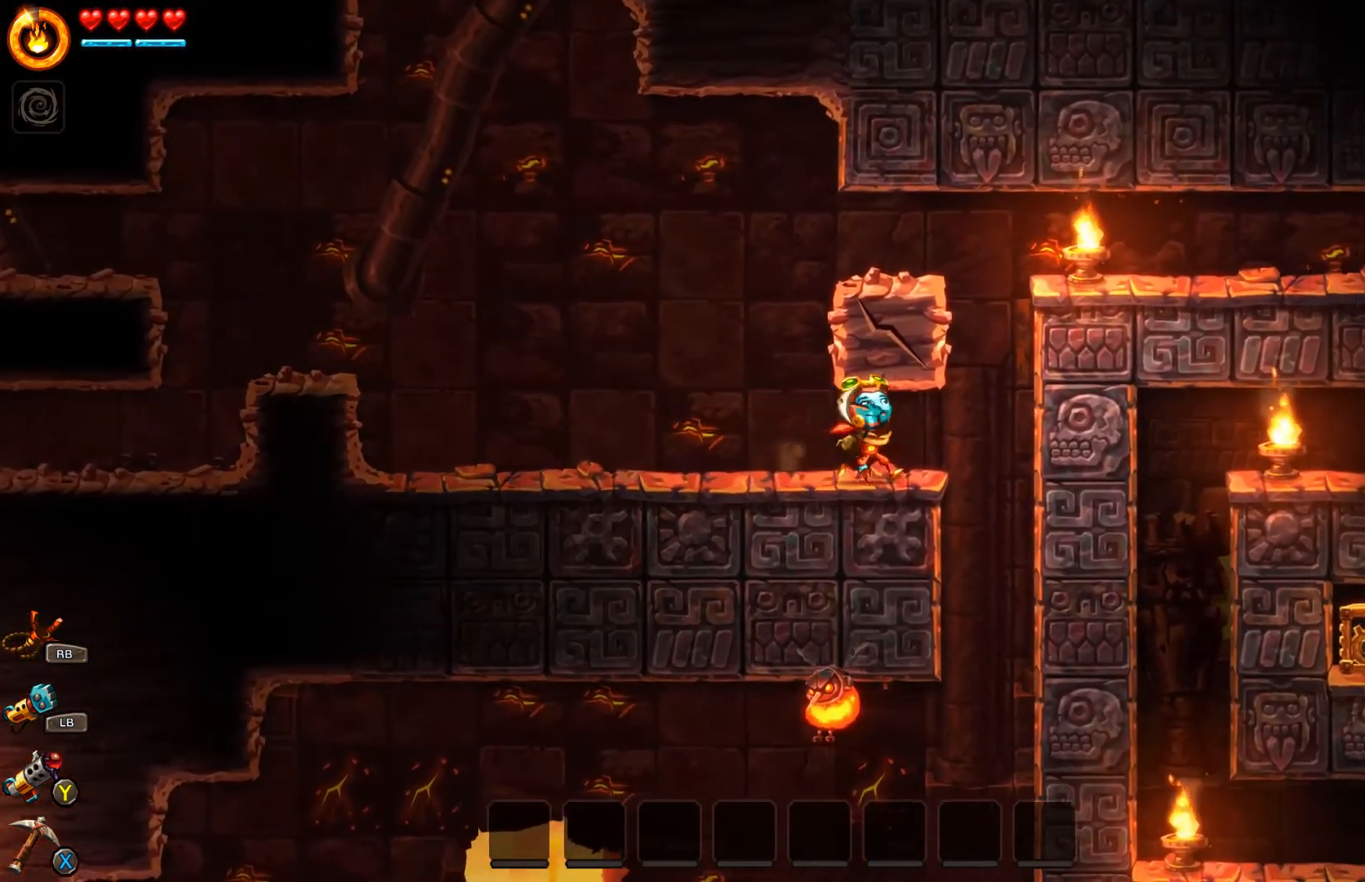
{"buttons": [], "left_stick": "right", "right_stick": "center", "events": [[100, "X", "up"], [100, "left_stick", "up-left"], [267, "left_stick", "center"], [433, "left_stick", "right"]]}
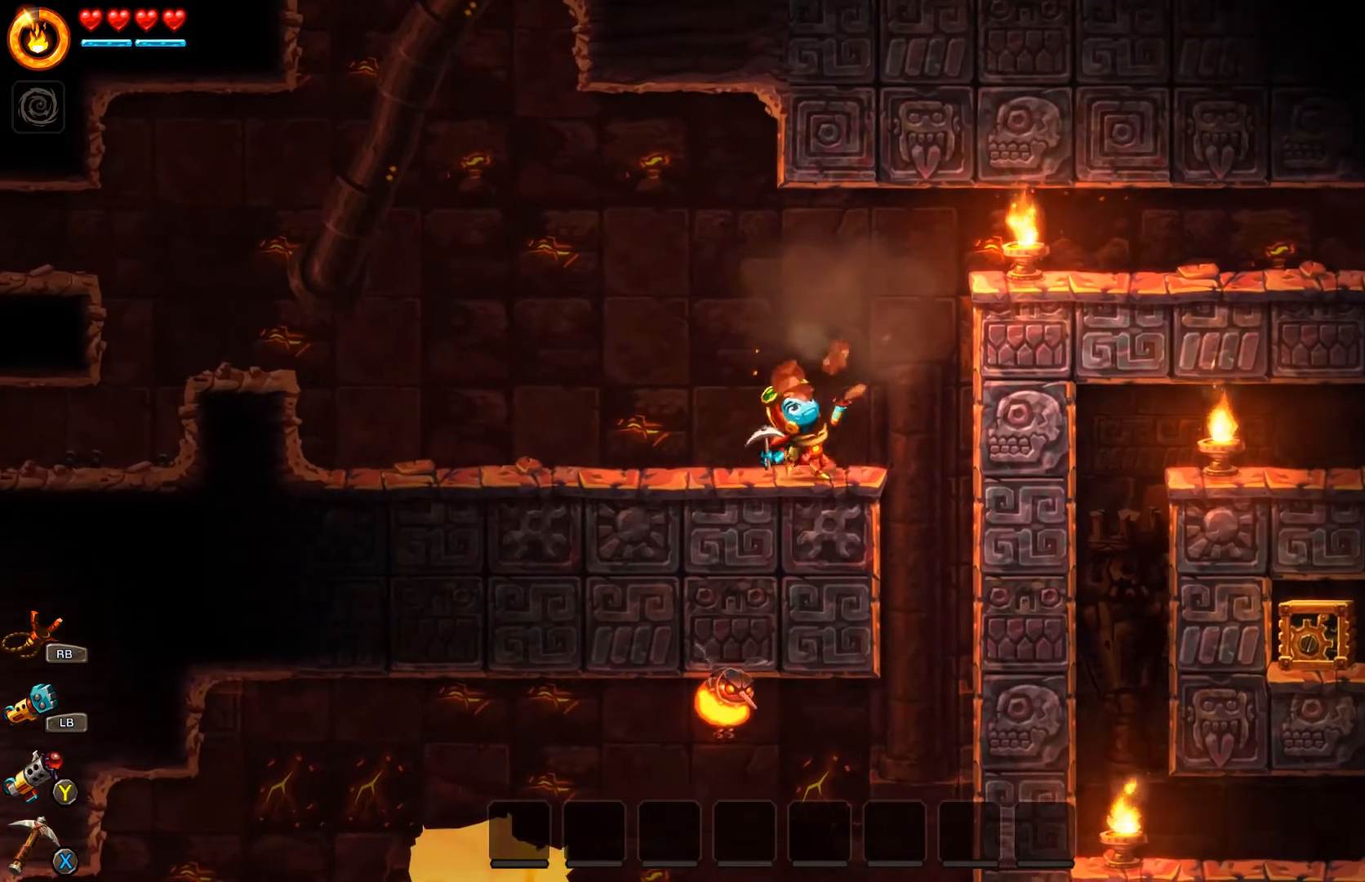
{"buttons": ["A"], "left_stick": "right", "right_stick": "center", "events": [[133, "A", "down"], [400, "A", "up"], [500, "A", "down"]]}
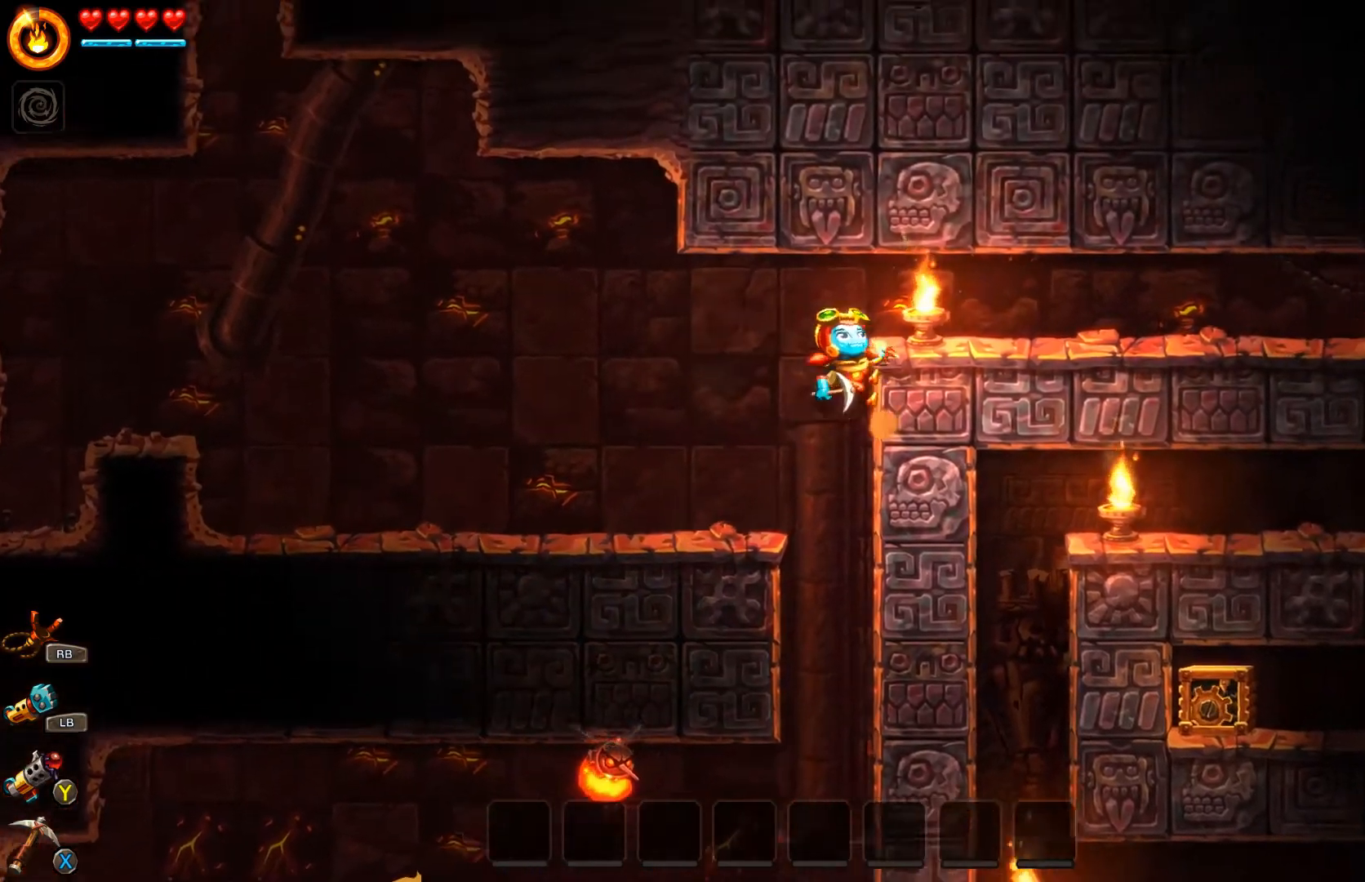
{"buttons": [], "left_stick": "right", "right_stick": "center", "events": [[33, "A", "up"]]}
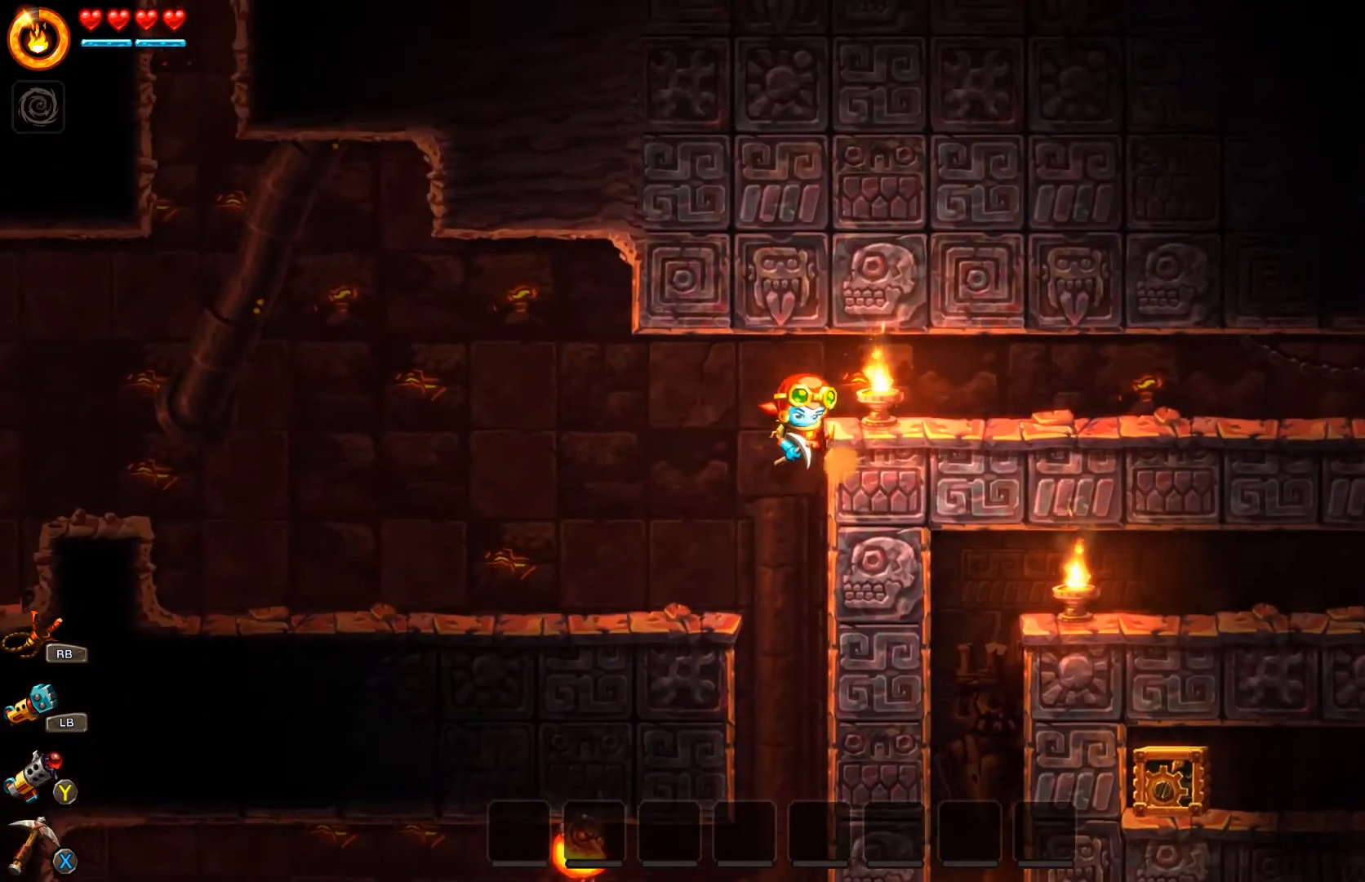
{"buttons": ["A"], "left_stick": "up-right", "right_stick": "center", "events": [[500, "A", "down"], [500, "left_stick", "up-right"]]}
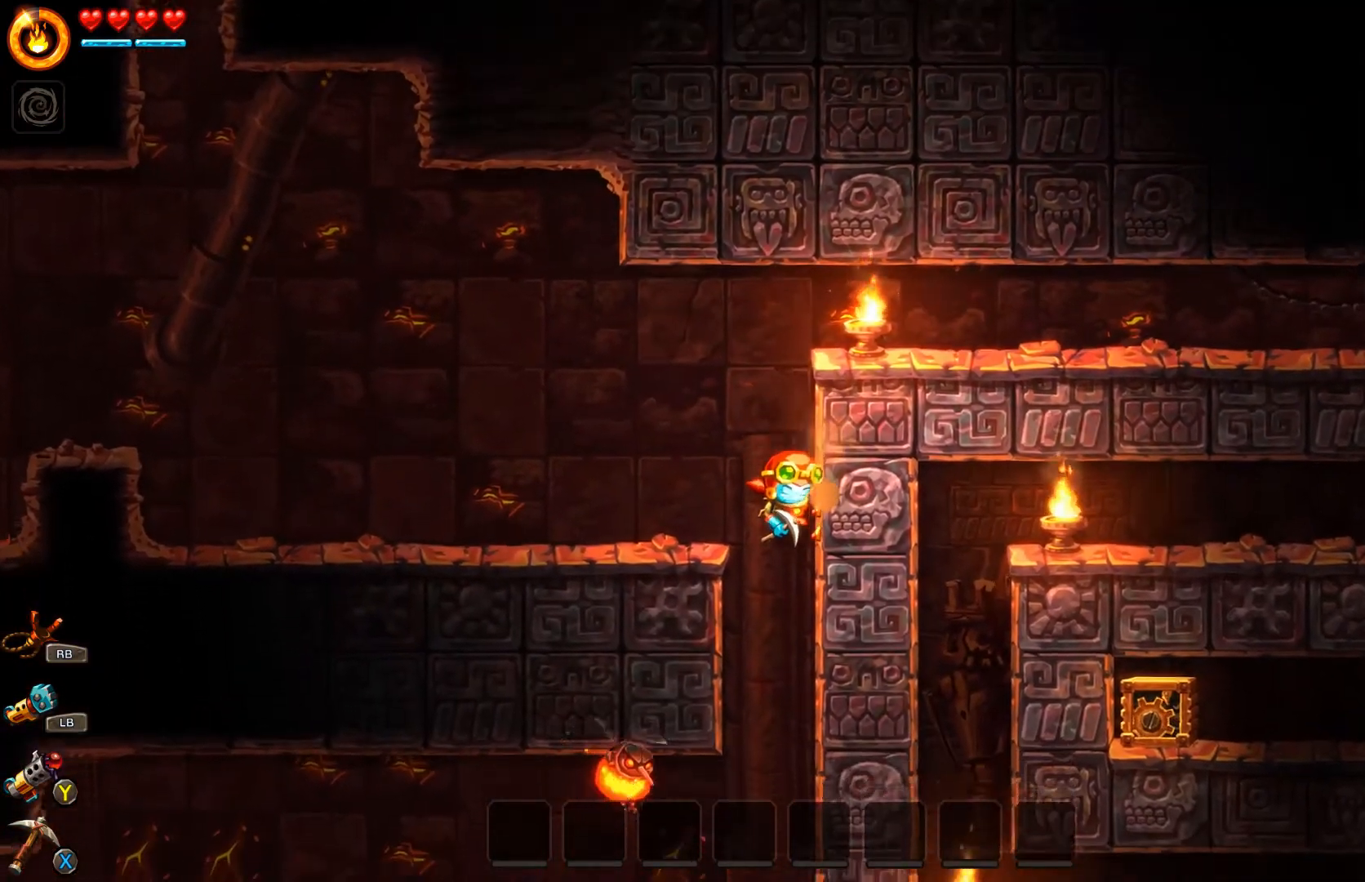
{"buttons": [], "left_stick": "up-left", "right_stick": "center", "events": [[33, "left_stick", "right"], [67, "left_stick", "up-left"], [233, "A", "up"]]}
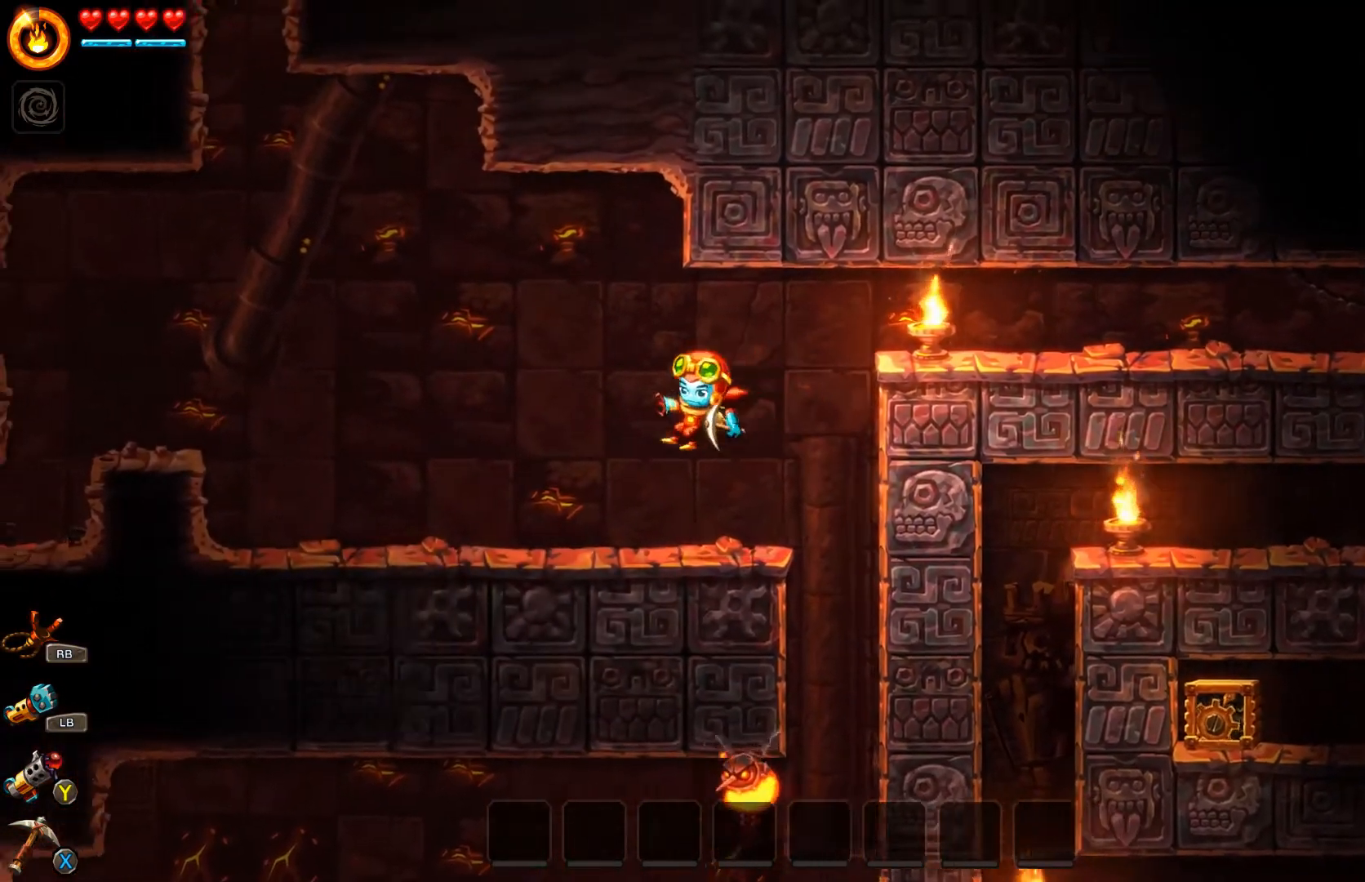
{"buttons": [], "left_stick": "center", "right_stick": "center", "events": [[33, "left_stick", "center"], [100, "left_stick", "right"], [400, "left_stick", "center"]]}
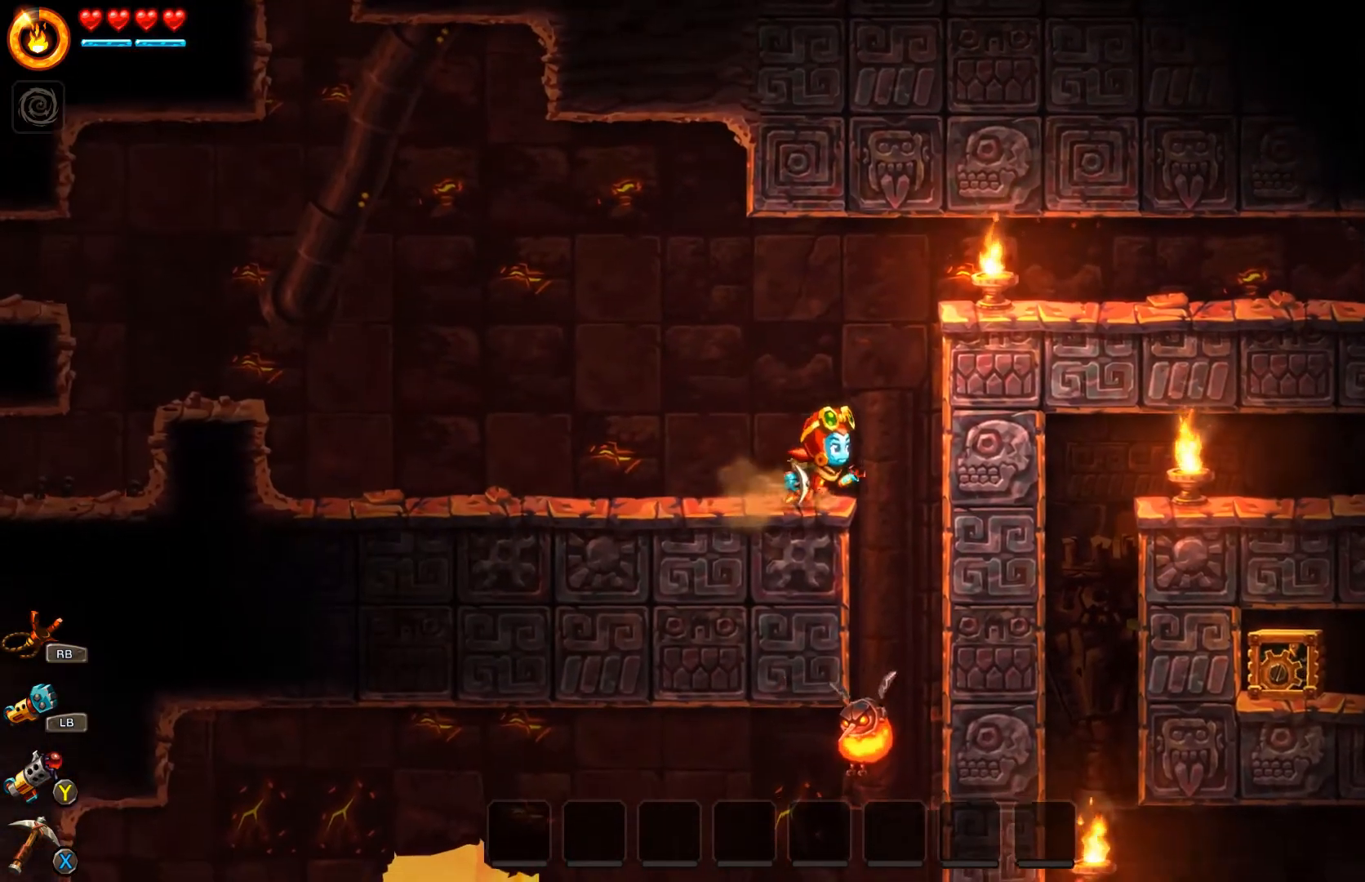
{"buttons": [], "left_stick": "center", "right_stick": "center", "events": [[233, "A", "down"], [367, "A", "up"]]}
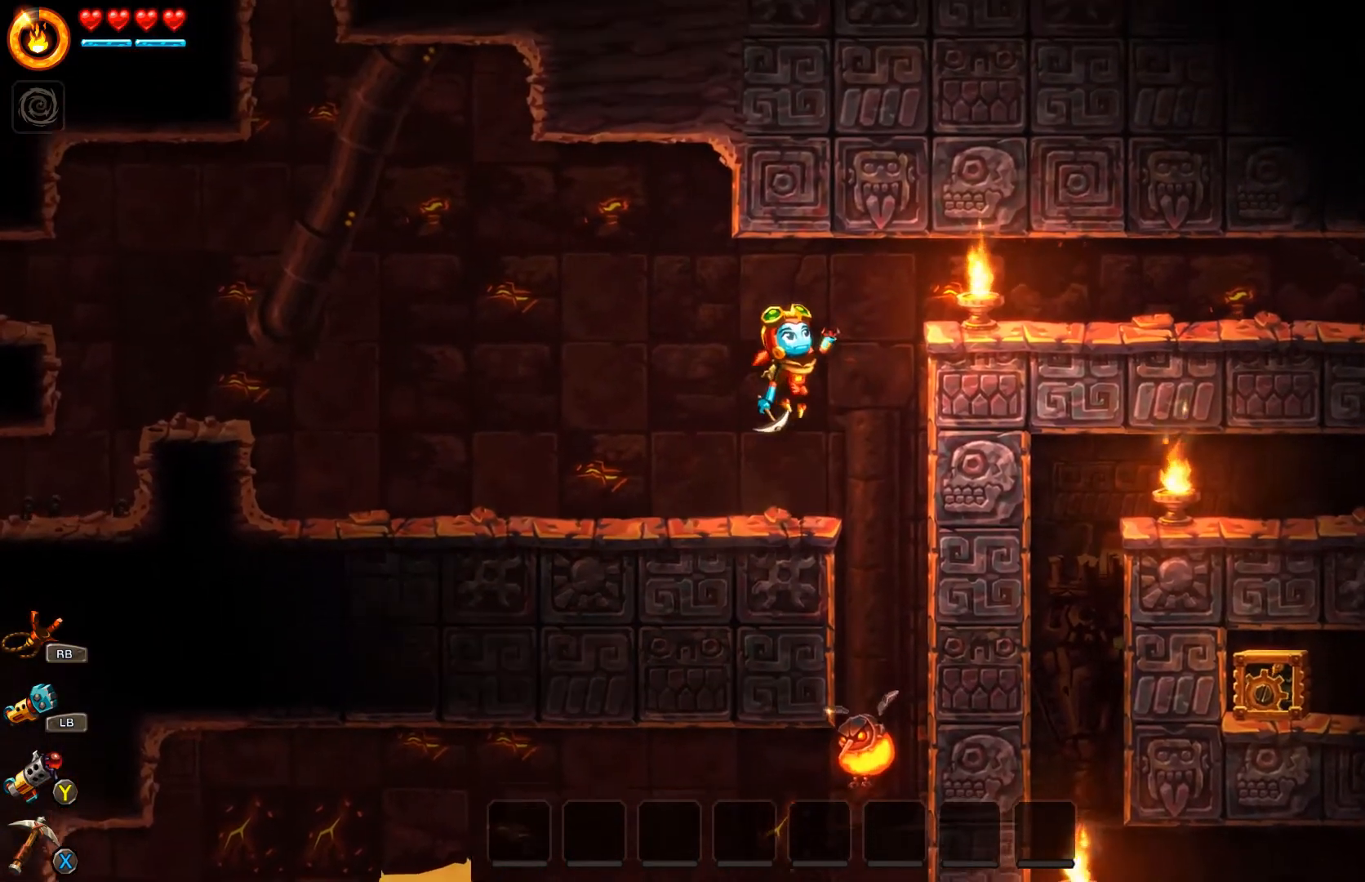
{"buttons": [], "left_stick": "center", "right_stick": "center", "events": []}
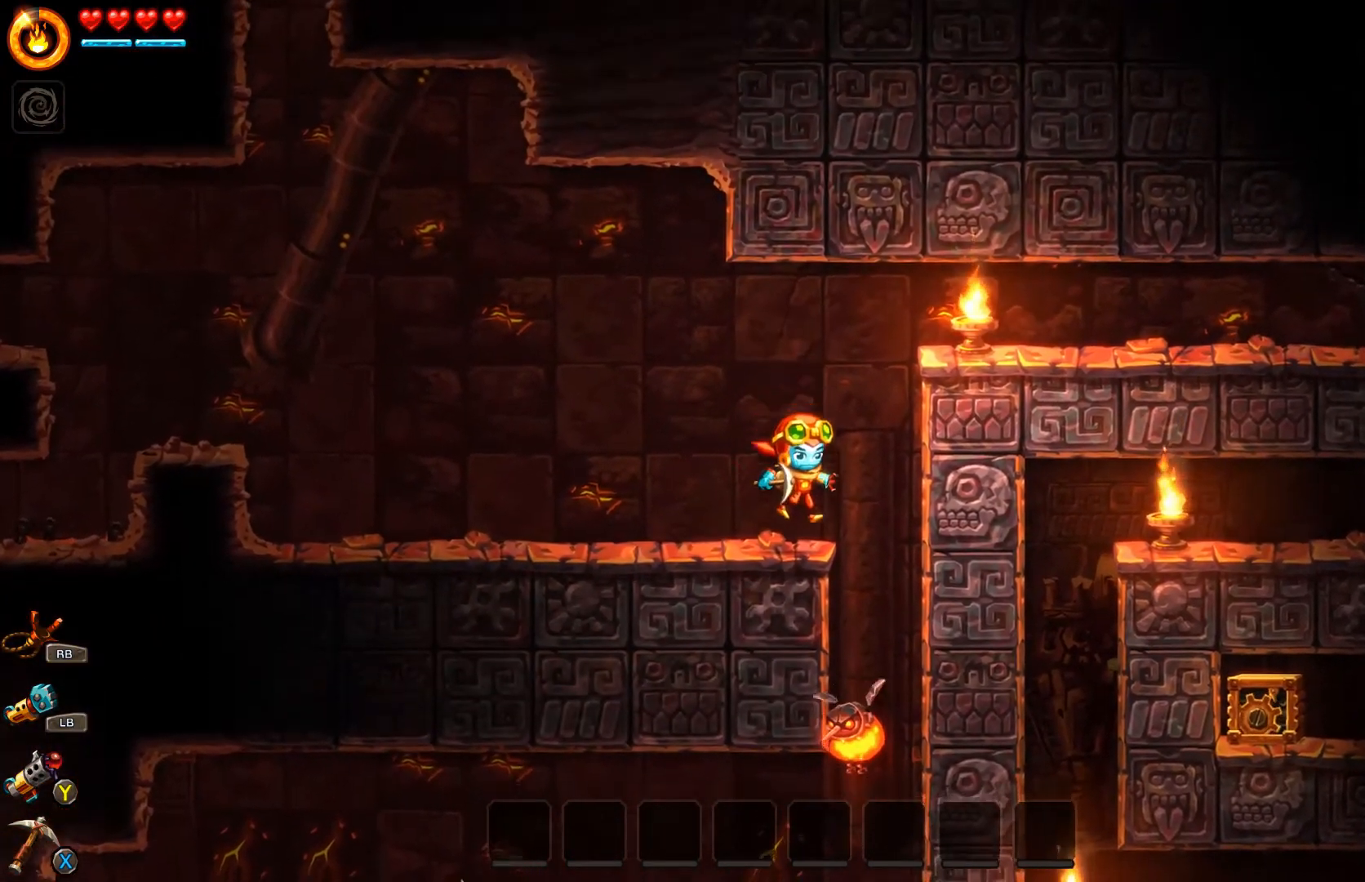
{"buttons": [], "left_stick": "left", "right_stick": "center", "events": [[133, "left_stick", "left"]]}
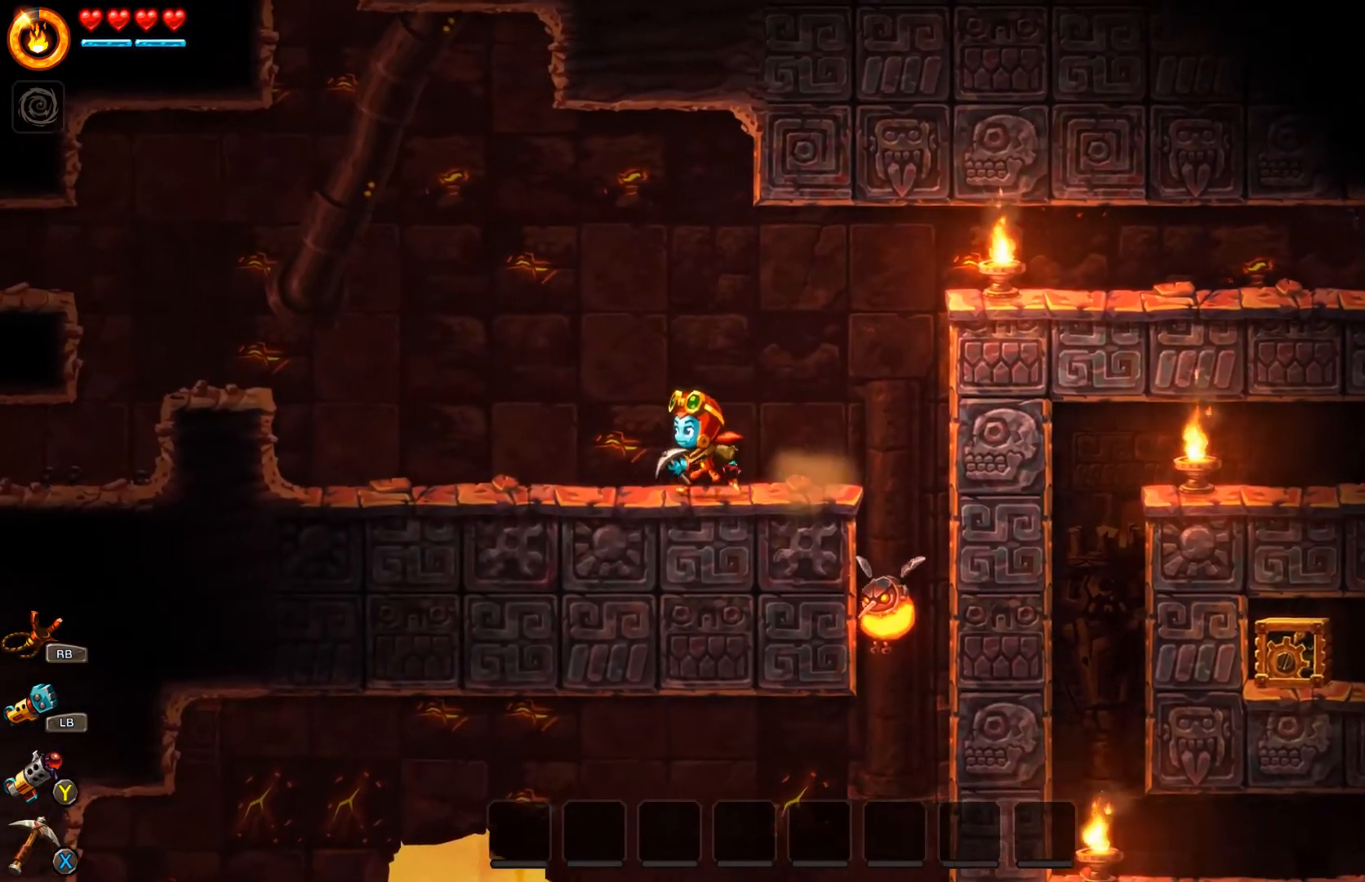
{"buttons": [], "left_stick": "right", "right_stick": "center", "events": [[400, "left_stick", "right"]]}
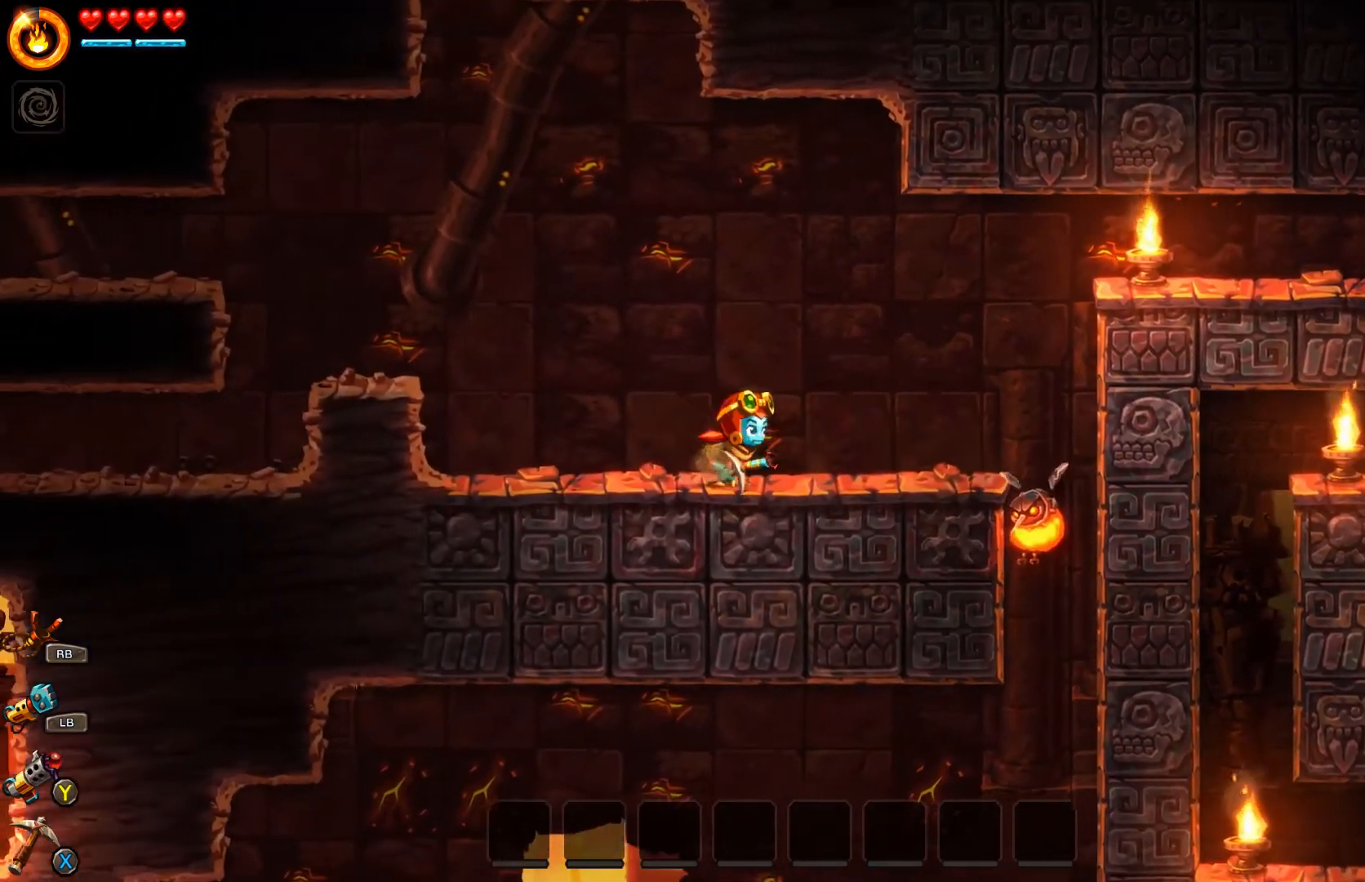
{"buttons": ["R1"], "left_stick": "center", "right_stick": "center", "events": [[33, "left_stick", "center"], [500, "R1", "down"]]}
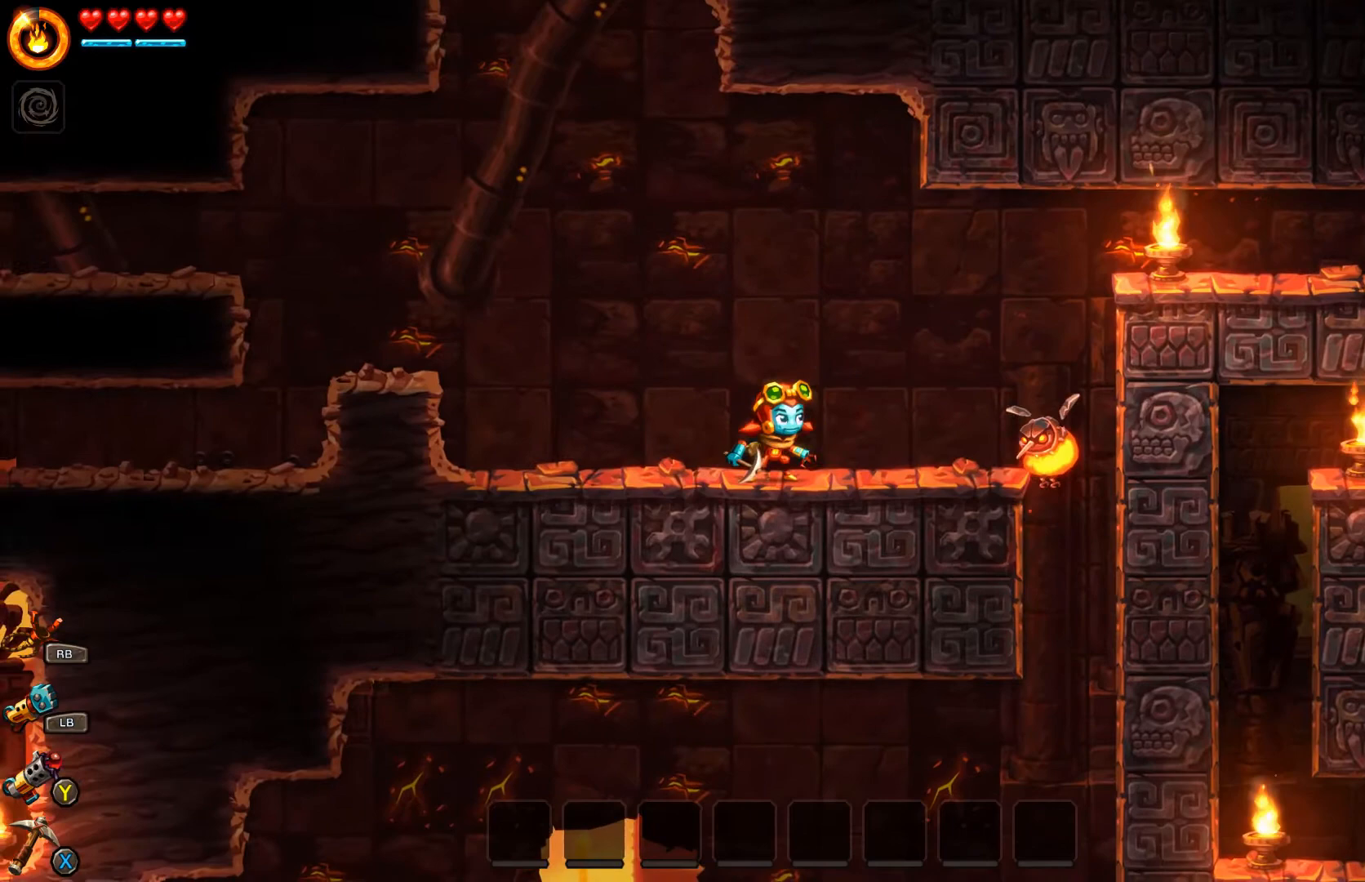
{"buttons": [], "left_stick": "right", "right_stick": "center", "events": [[67, "R1", "up"], [500, "left_stick", "right"]]}
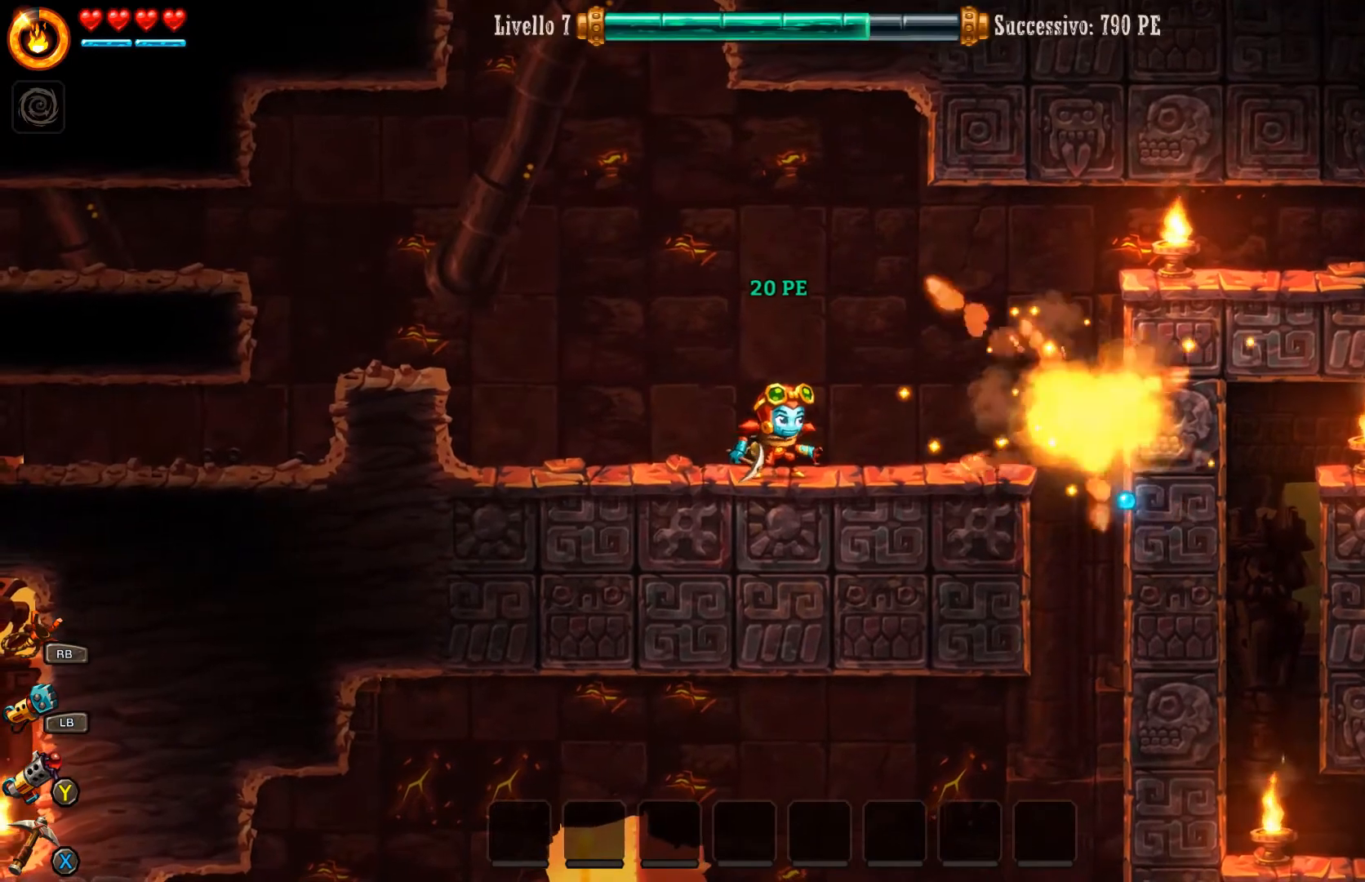
{"buttons": [], "left_stick": "right", "right_stick": "center", "events": []}
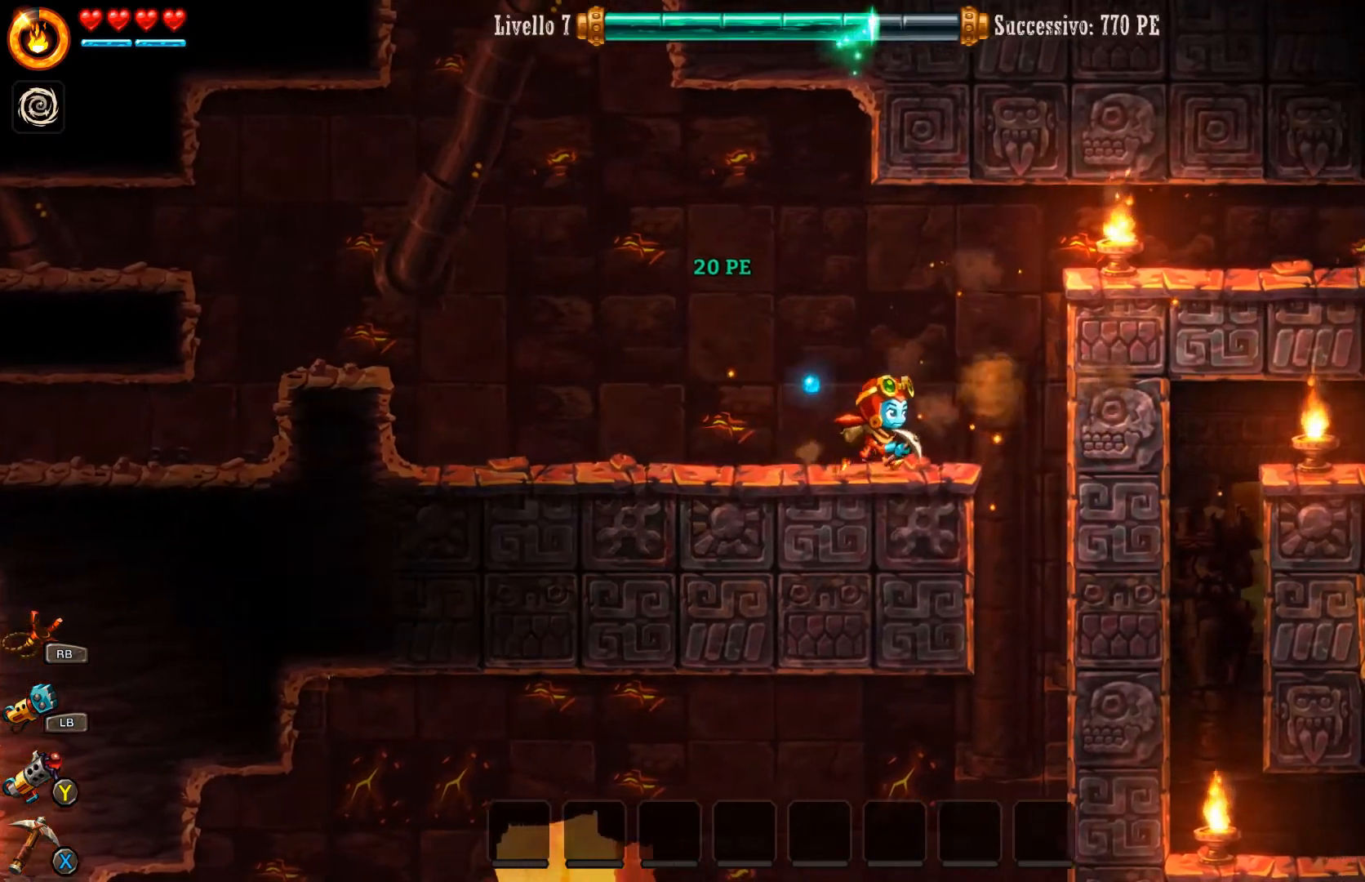
{"buttons": [], "left_stick": "right", "right_stick": "center", "events": []}
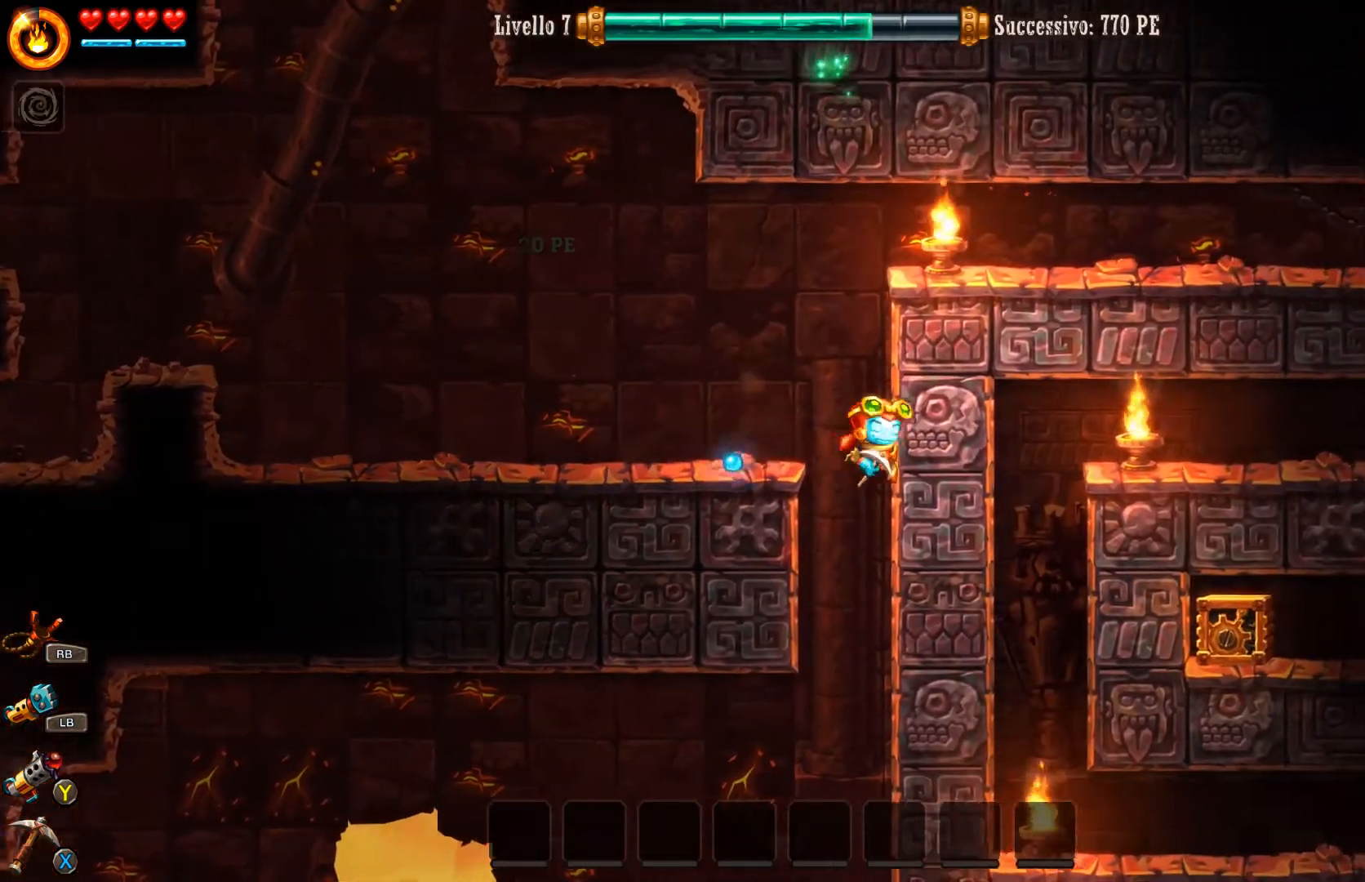
{"buttons": [], "left_stick": "right", "right_stick": "center", "events": []}
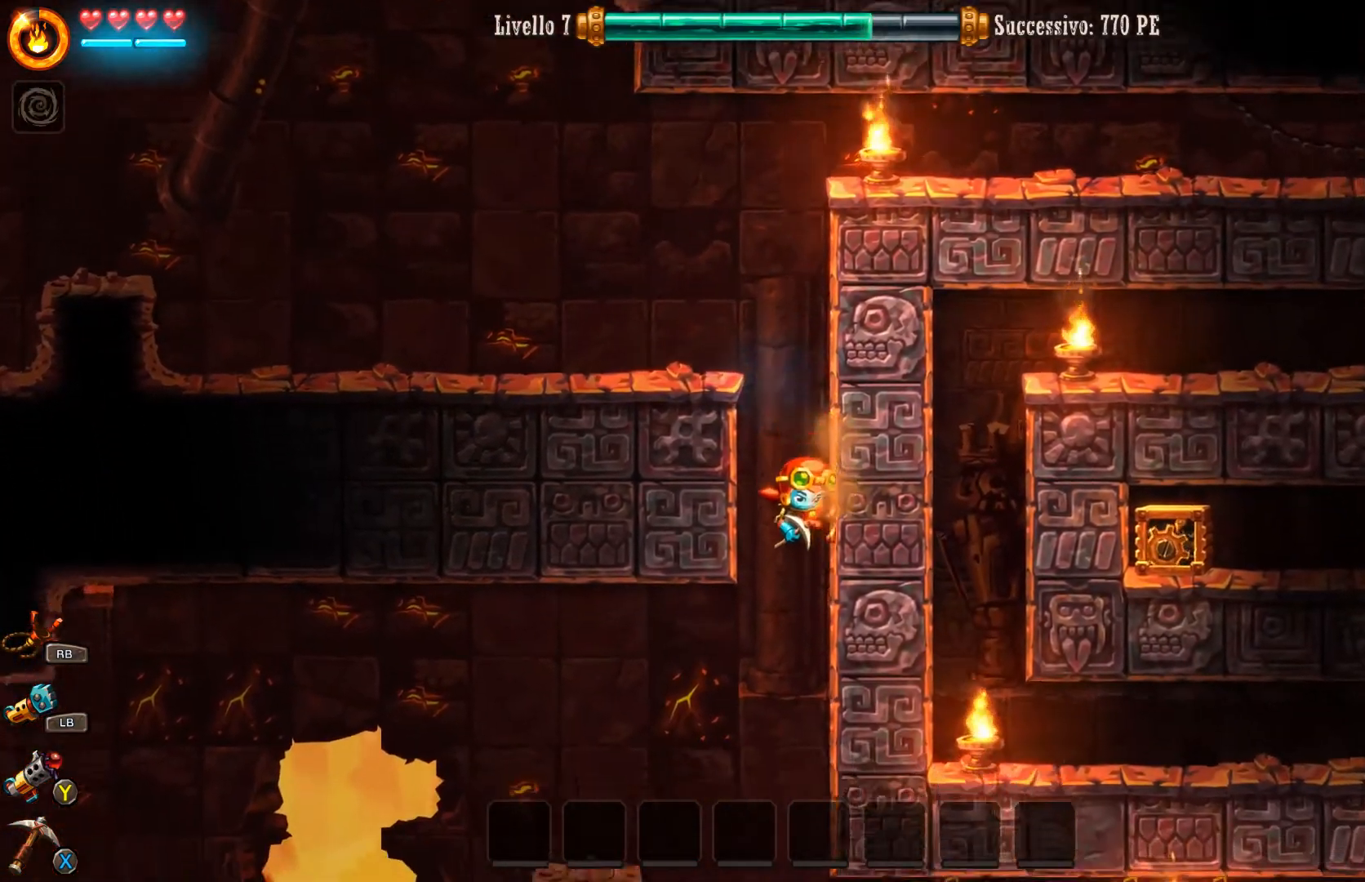
{"buttons": [], "left_stick": "right", "right_stick": "center", "events": []}
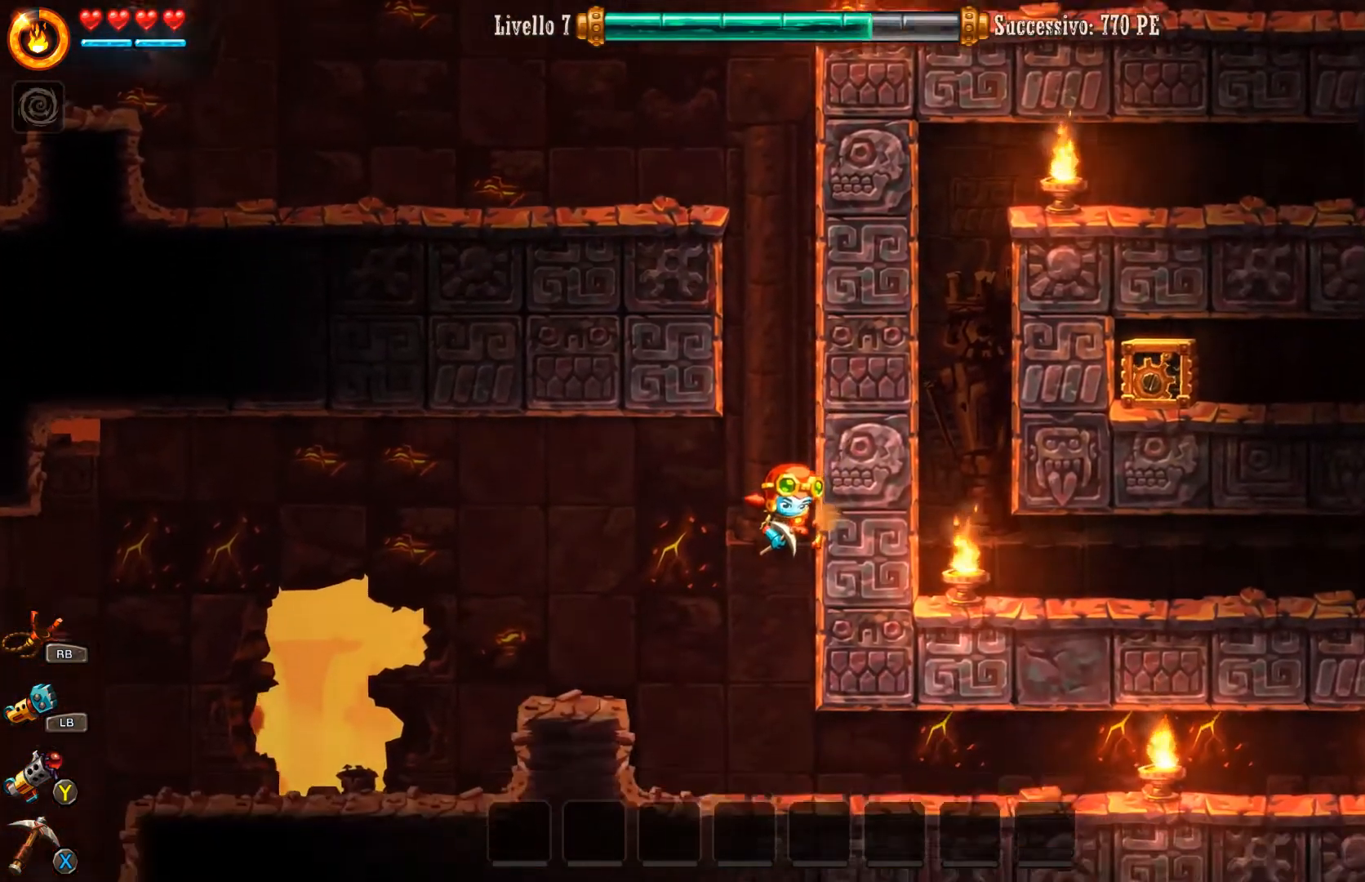
{"buttons": [], "left_stick": "right", "right_stick": "center", "events": []}
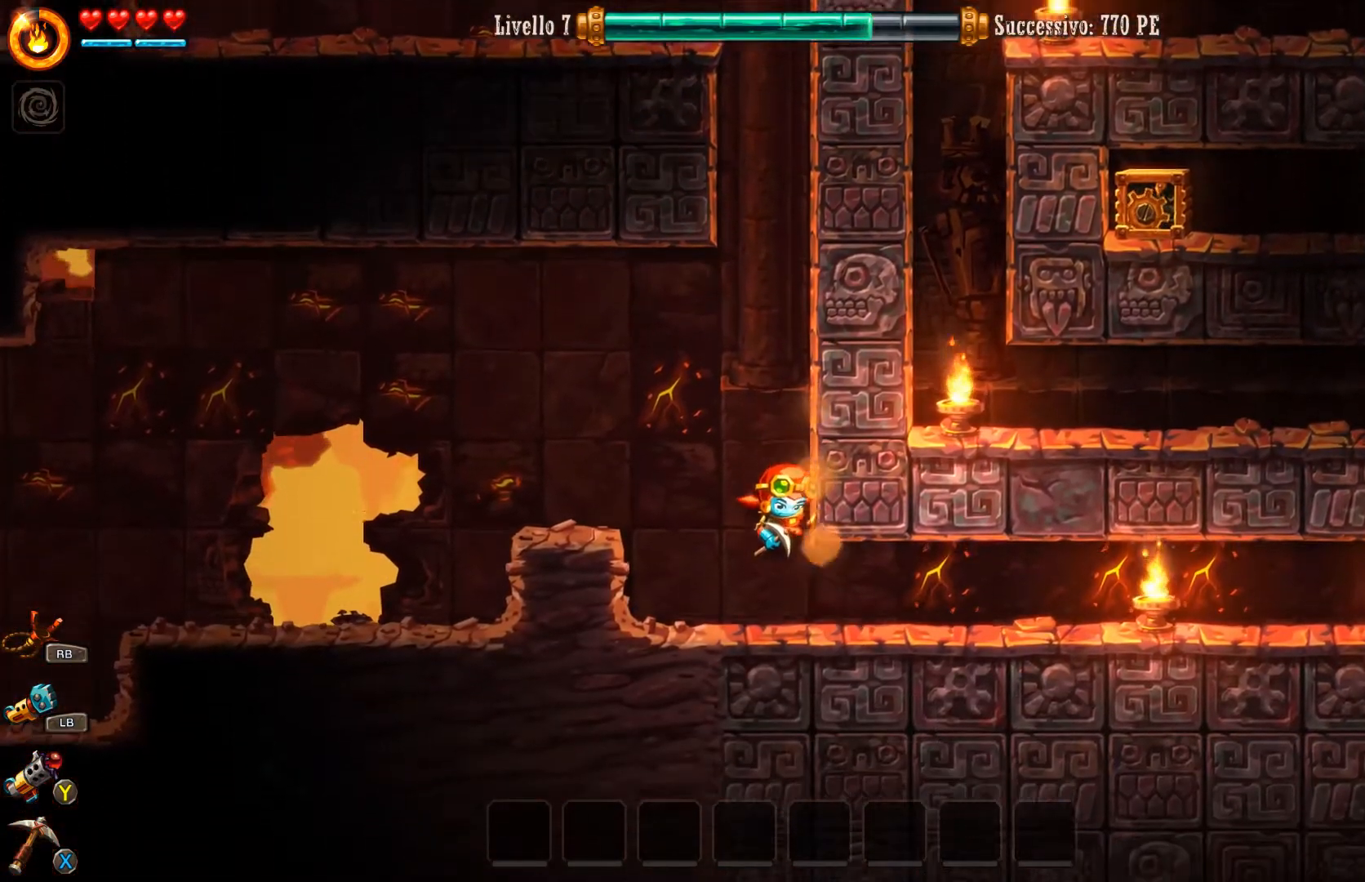
{"buttons": [], "left_stick": "right", "right_stick": "center", "events": []}
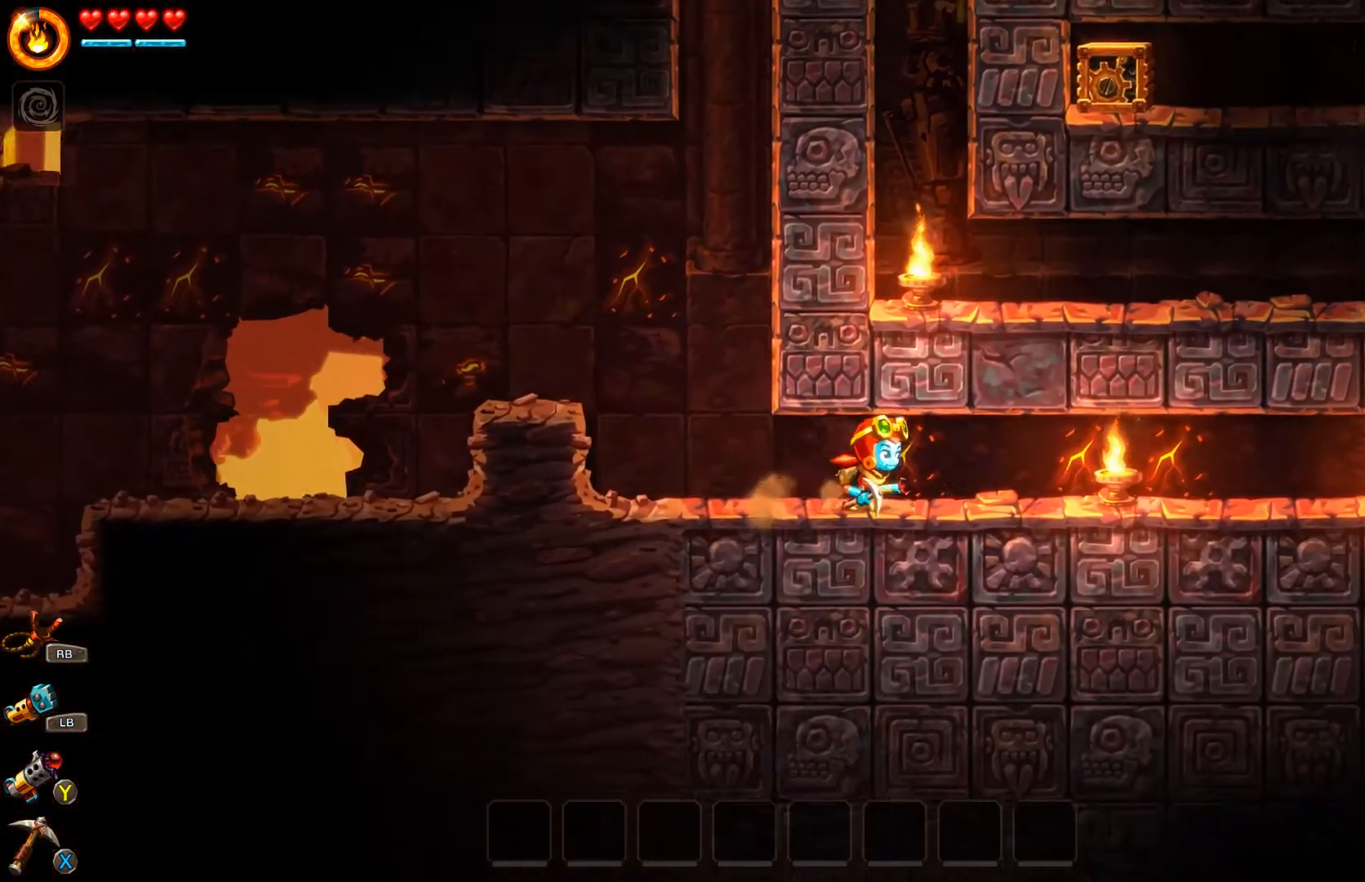
{"buttons": [], "left_stick": "up", "right_stick": "center", "events": [[333, "left_stick", "up"]]}
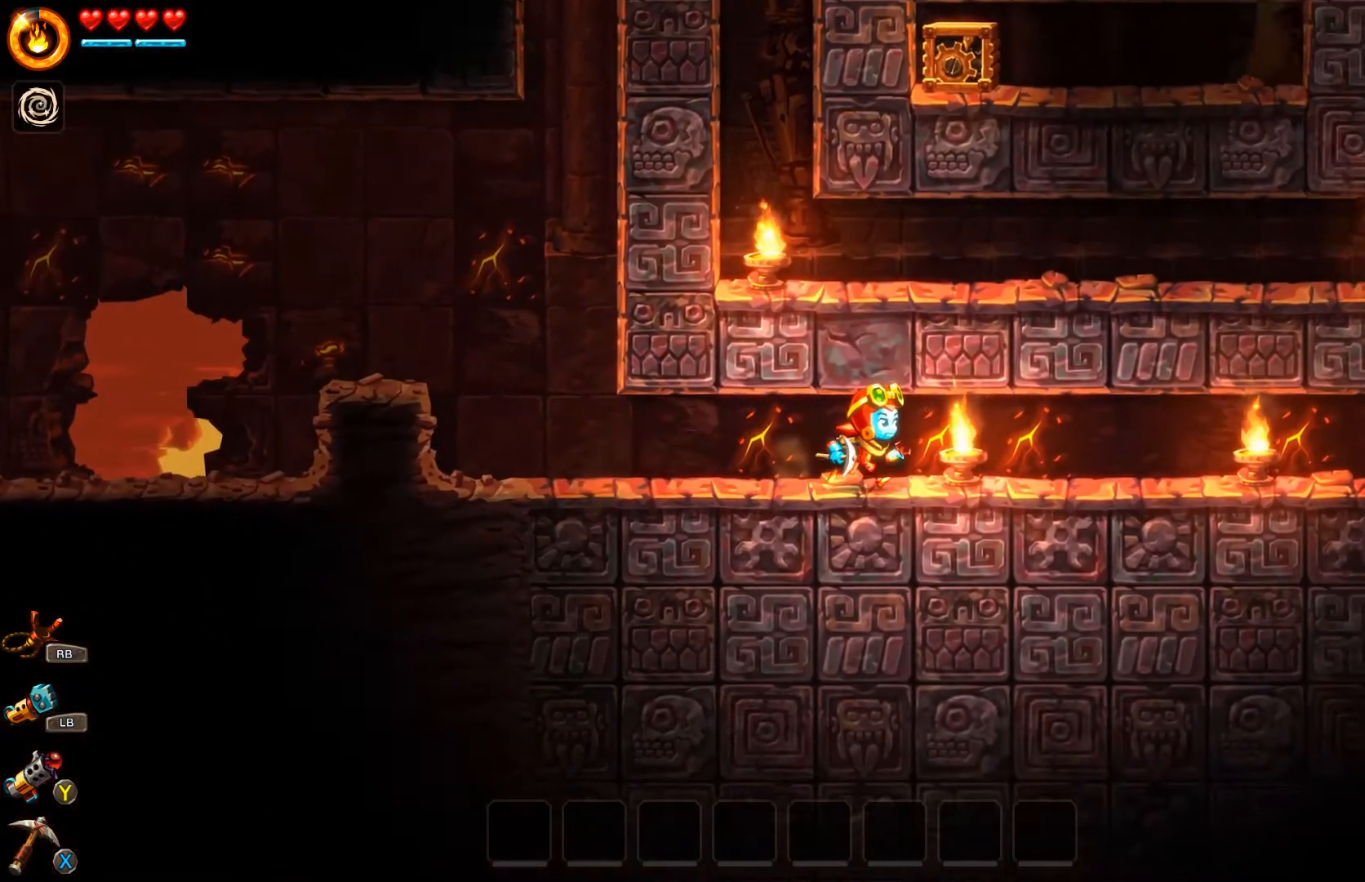
{"buttons": [], "left_stick": "up", "right_stick": "center", "events": [[200, "X", "down"], [300, "X", "up"]]}
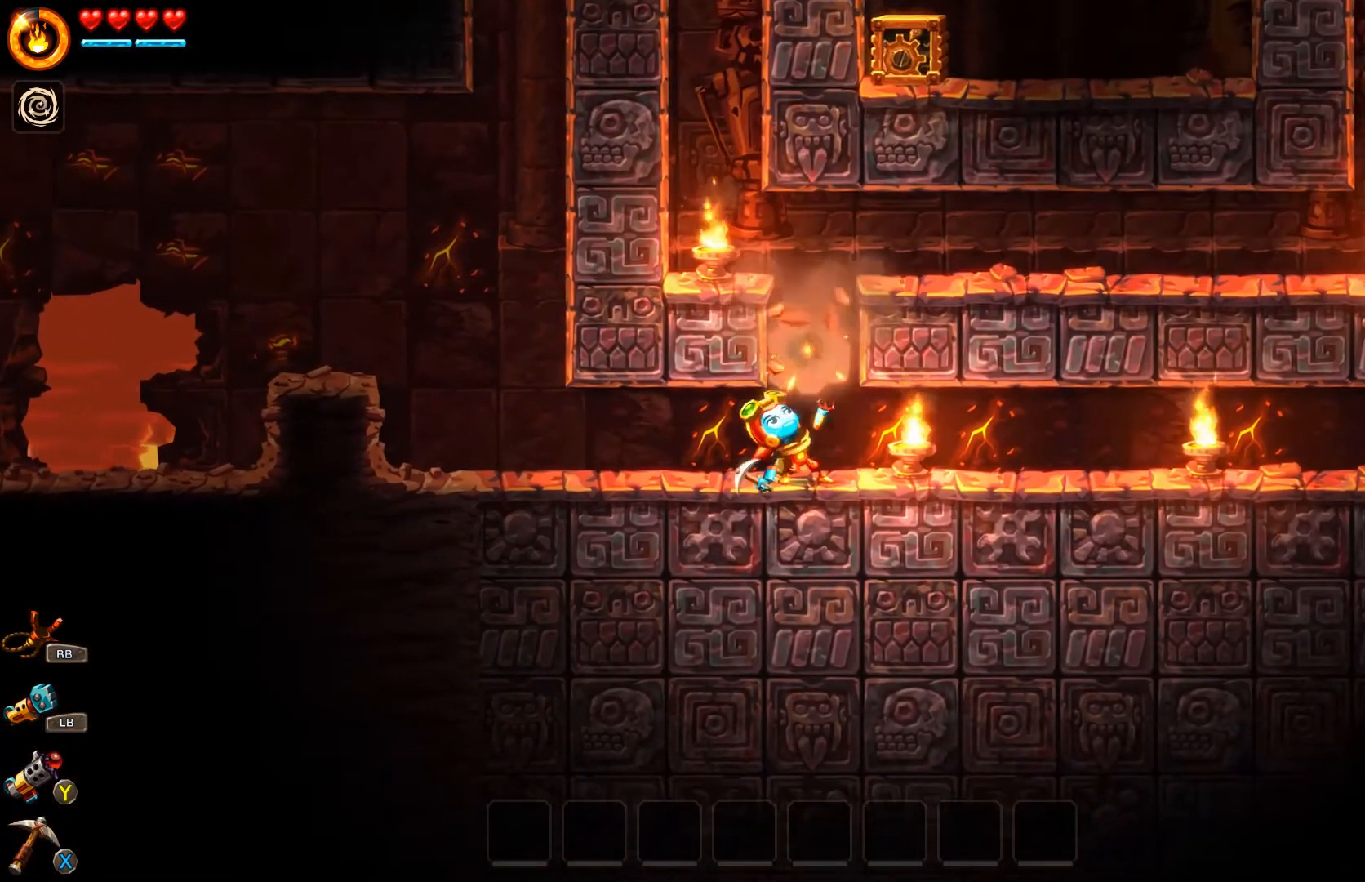
{"buttons": [], "left_stick": "center", "right_stick": "center", "events": [[267, "left_stick", "up-right"], [400, "left_stick", "center"]]}
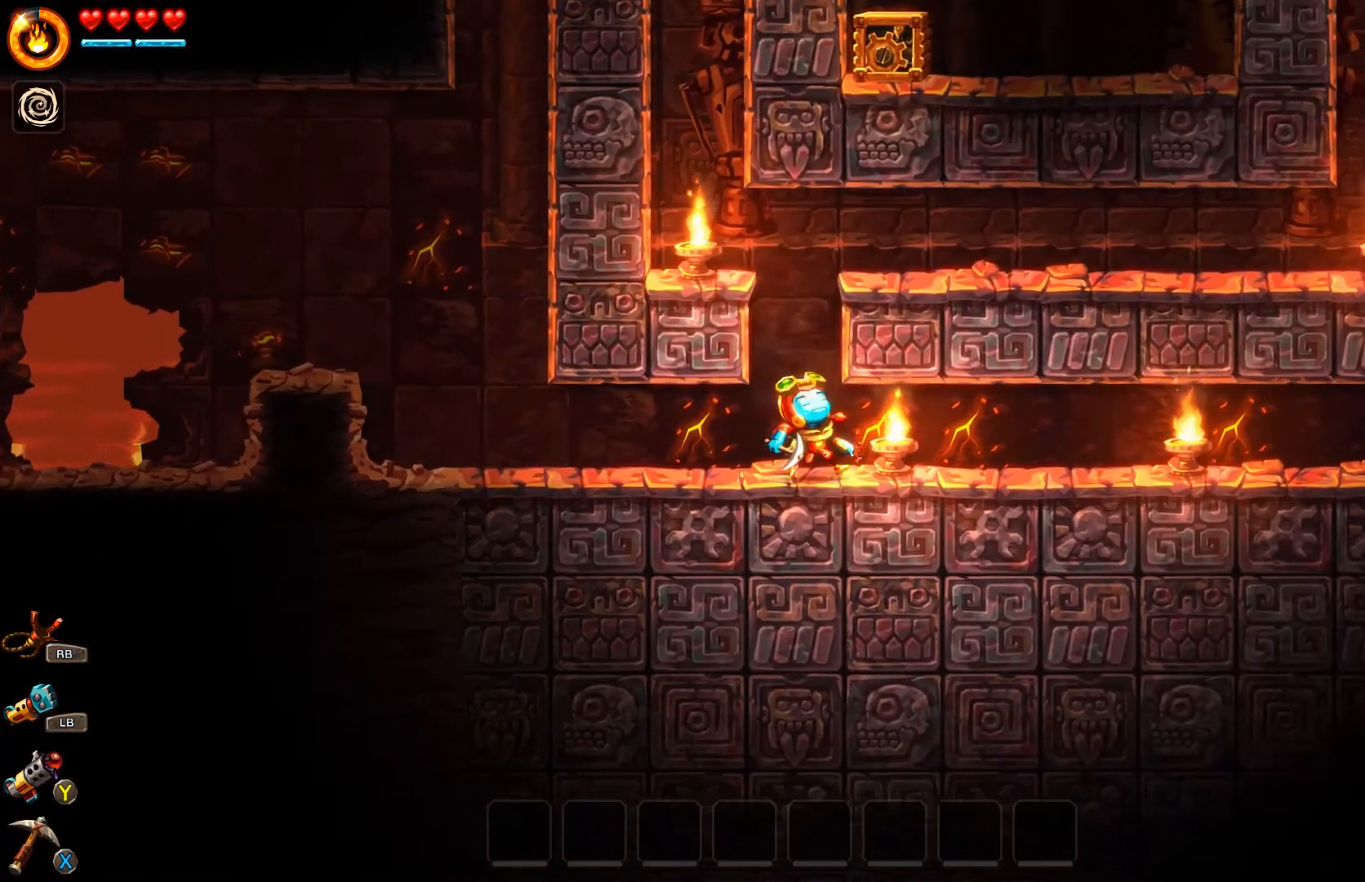
{"buttons": [], "left_stick": "right", "right_stick": "center", "events": [[33, "A", "down"], [133, "left_stick", "right"], [433, "A", "up"]]}
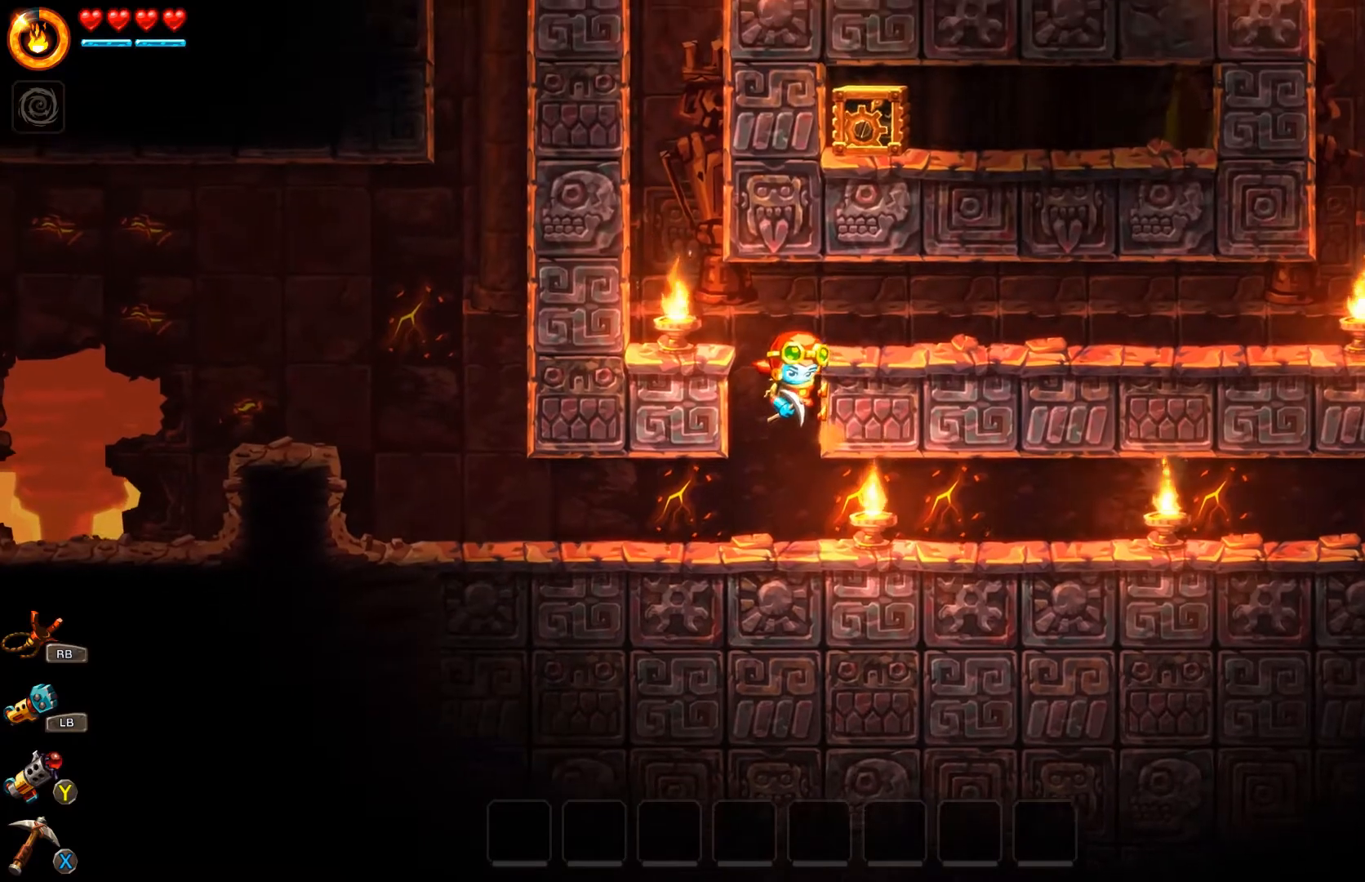
{"buttons": [], "left_stick": "right", "right_stick": "center", "events": [[33, "A", "down"], [267, "A", "up"]]}
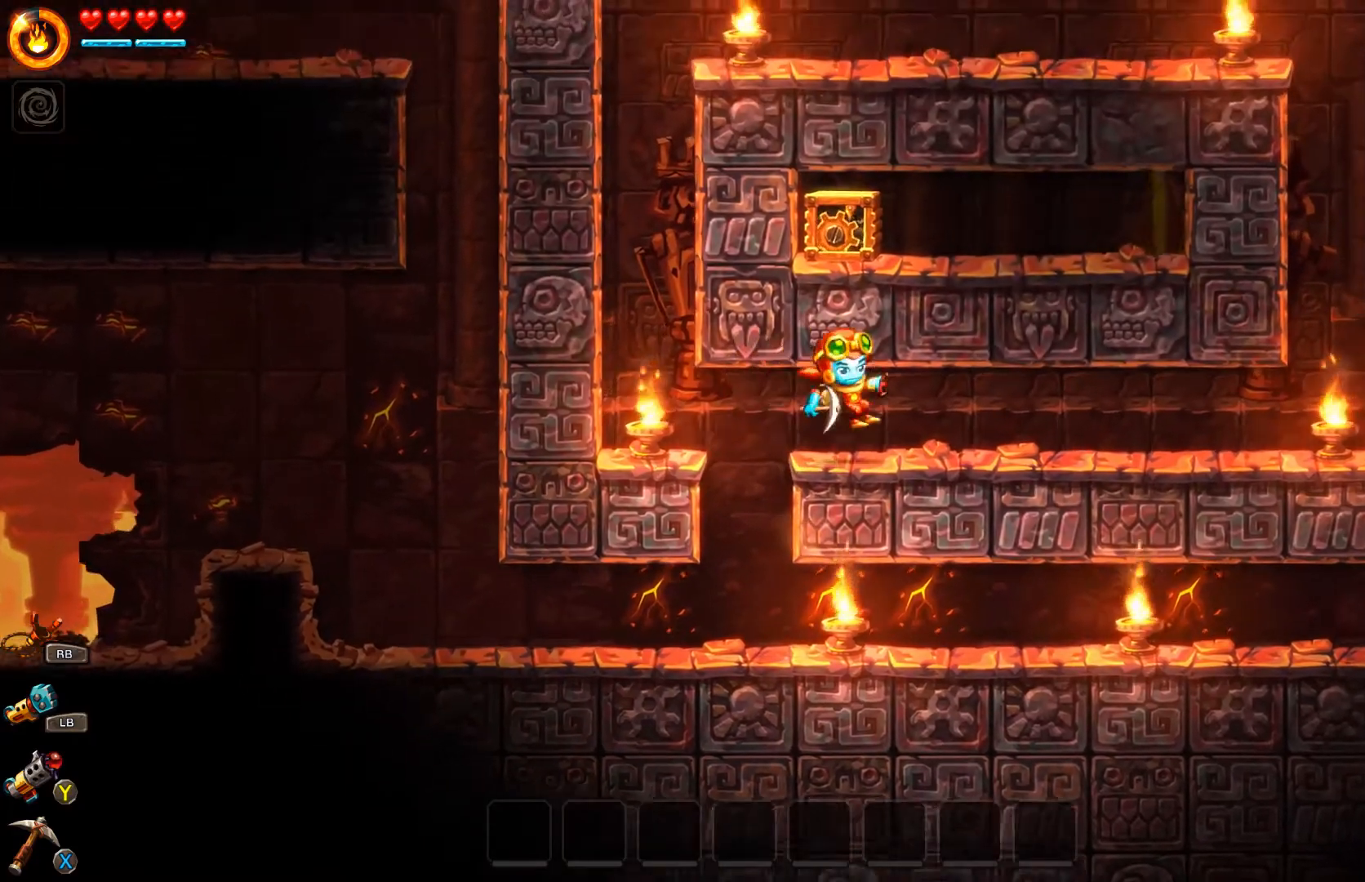
{"buttons": [], "left_stick": "right", "right_stick": "center", "events": []}
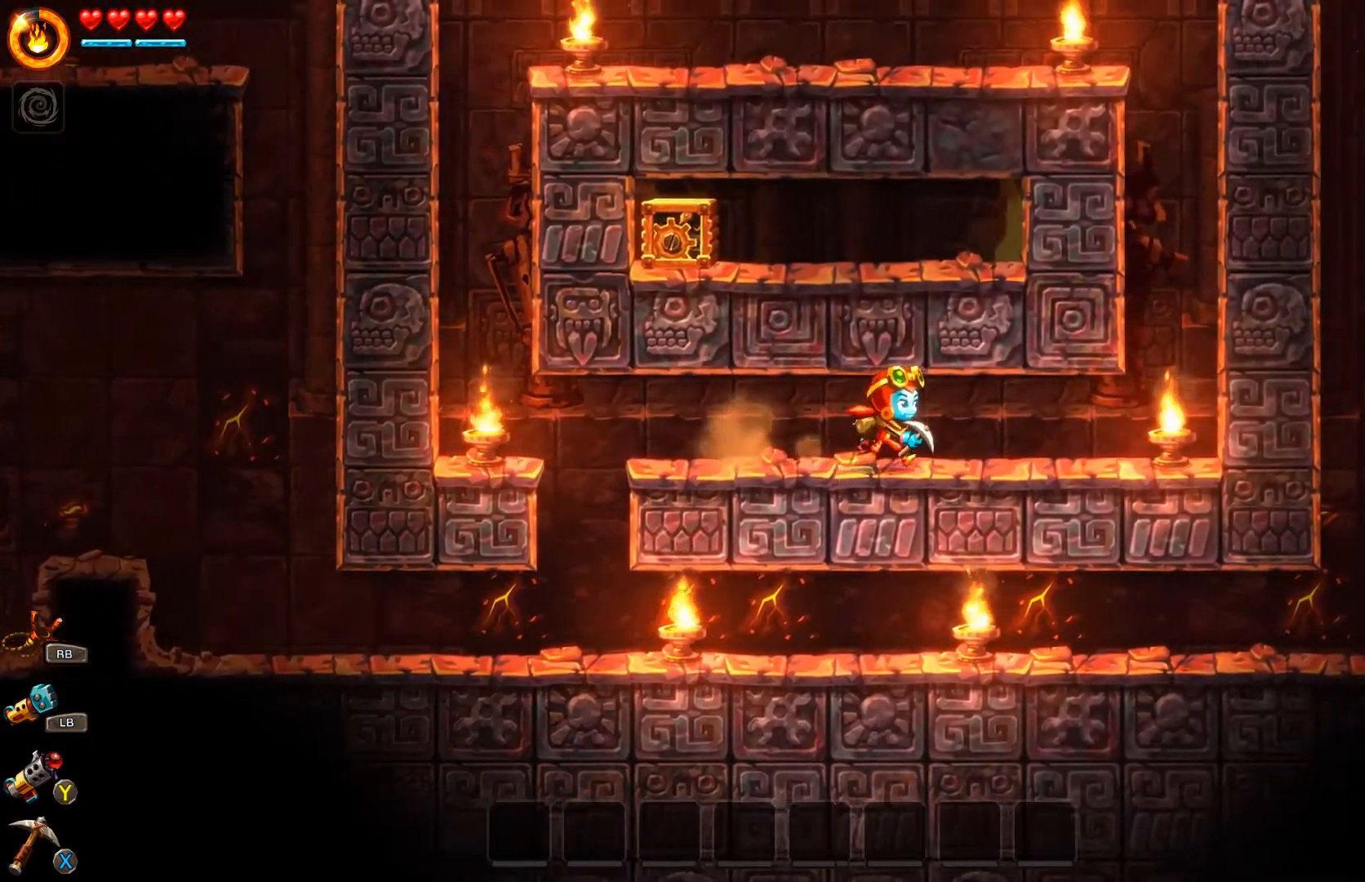
{"buttons": [], "left_stick": "right", "right_stick": "center", "events": []}
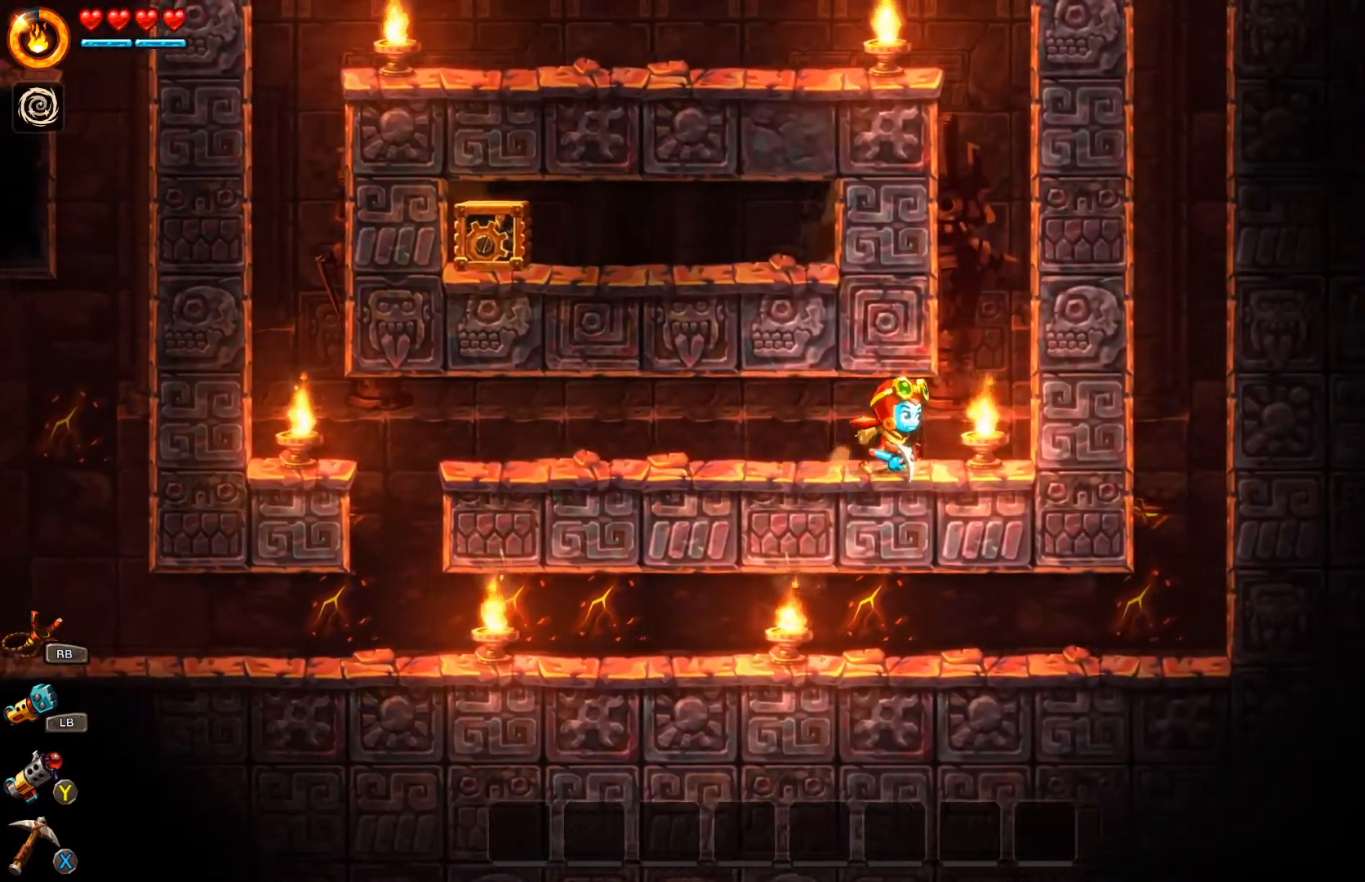
{"buttons": ["A"], "left_stick": "left", "right_stick": "center", "events": [[233, "A", "down"], [300, "left_stick", "left"]]}